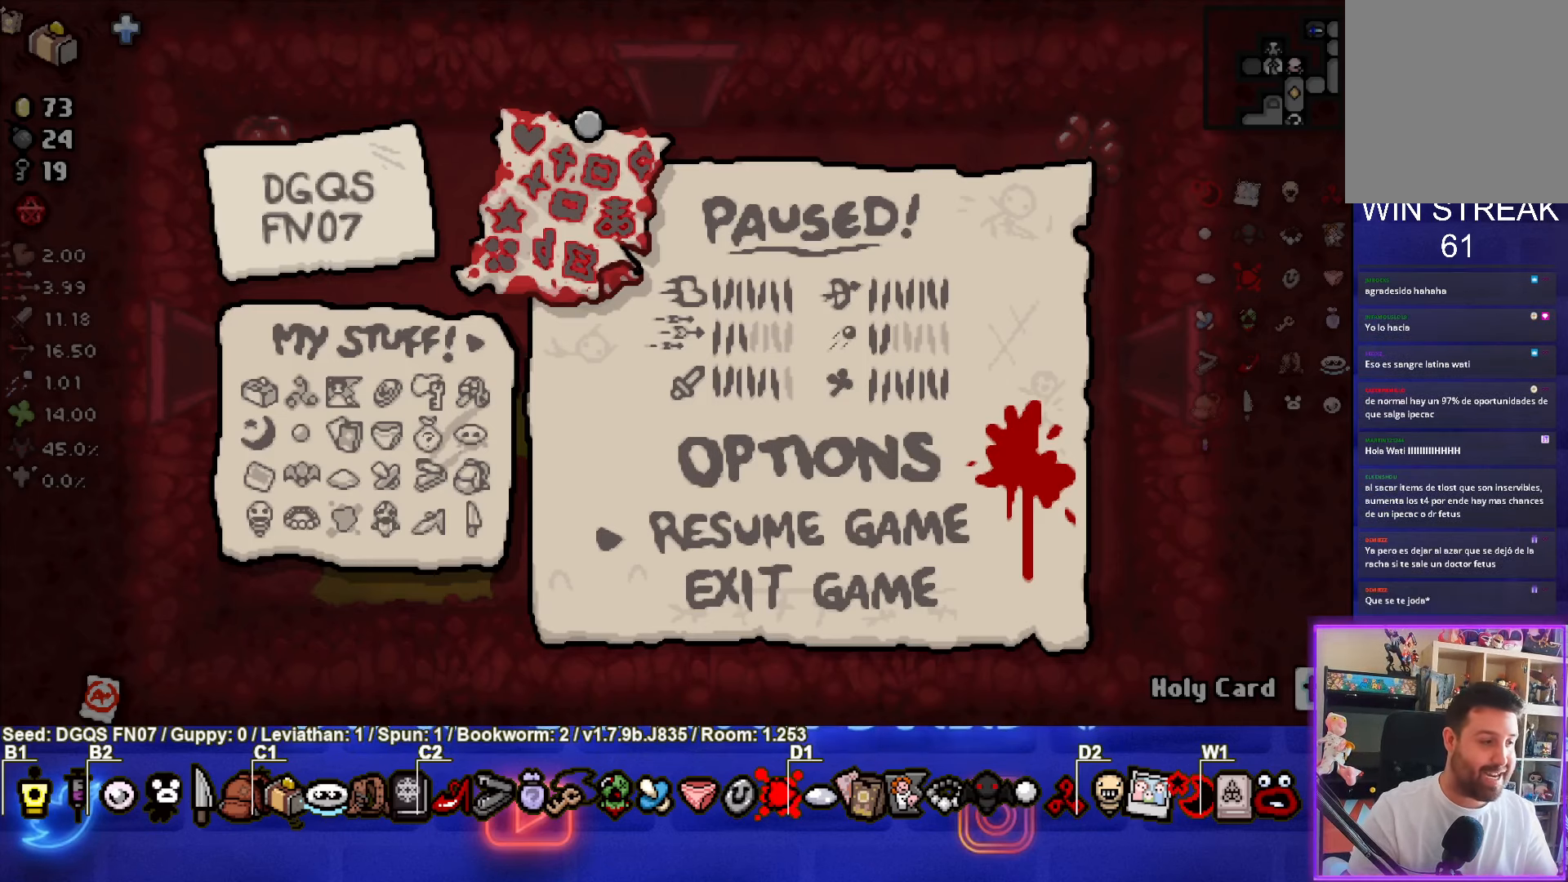
Gameplay with a controller (PlayStation layout); each line is a JSON object with the inputs held at the frame after it. "events" lists button and stick changes between this image and that frame as [ms after this image, input, new state], when the widget could be followed in between. Not read: right_stick.
{"buttons": [], "left_stick": "center", "events": [[50, "CROSS", "down"], [150, "CROSS", "up"]]}
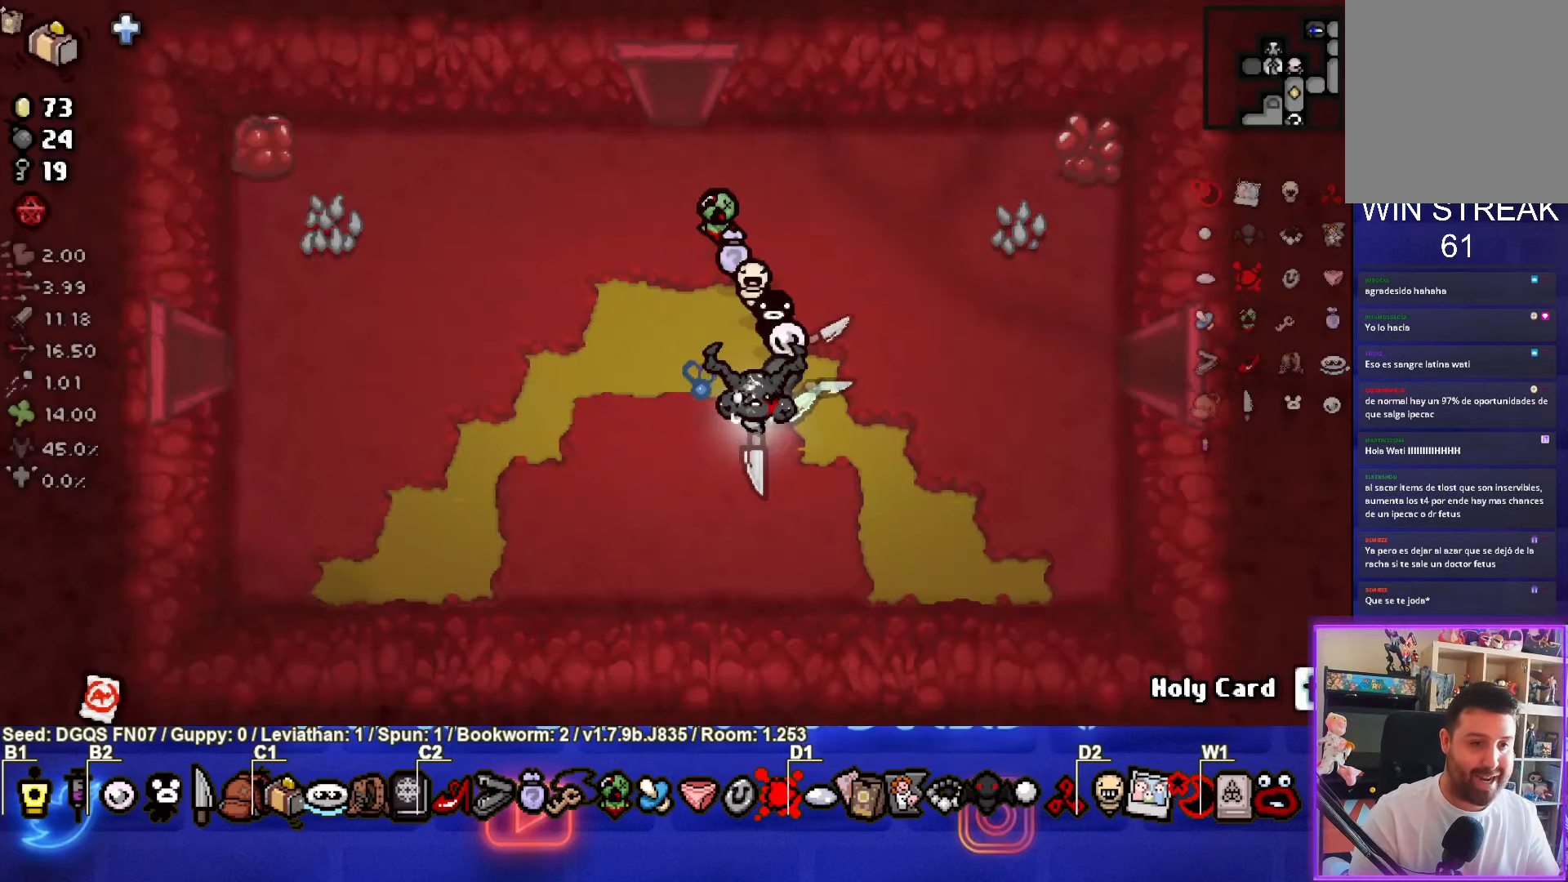
{"buttons": [], "left_stick": "left", "events": [[150, "left_stick", "left"]]}
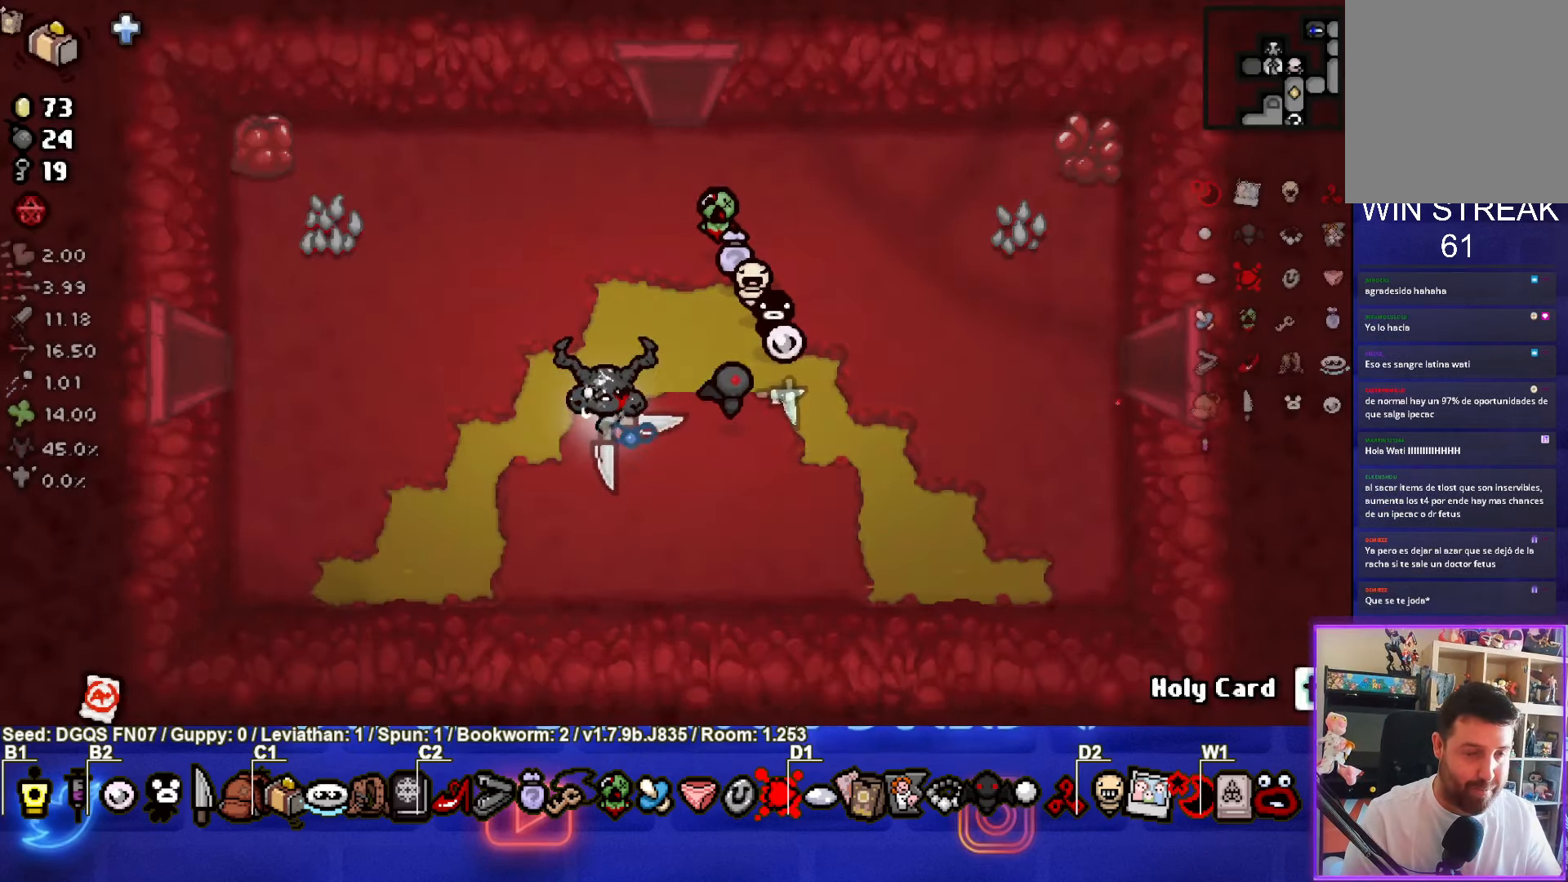
{"buttons": [], "left_stick": "left", "events": []}
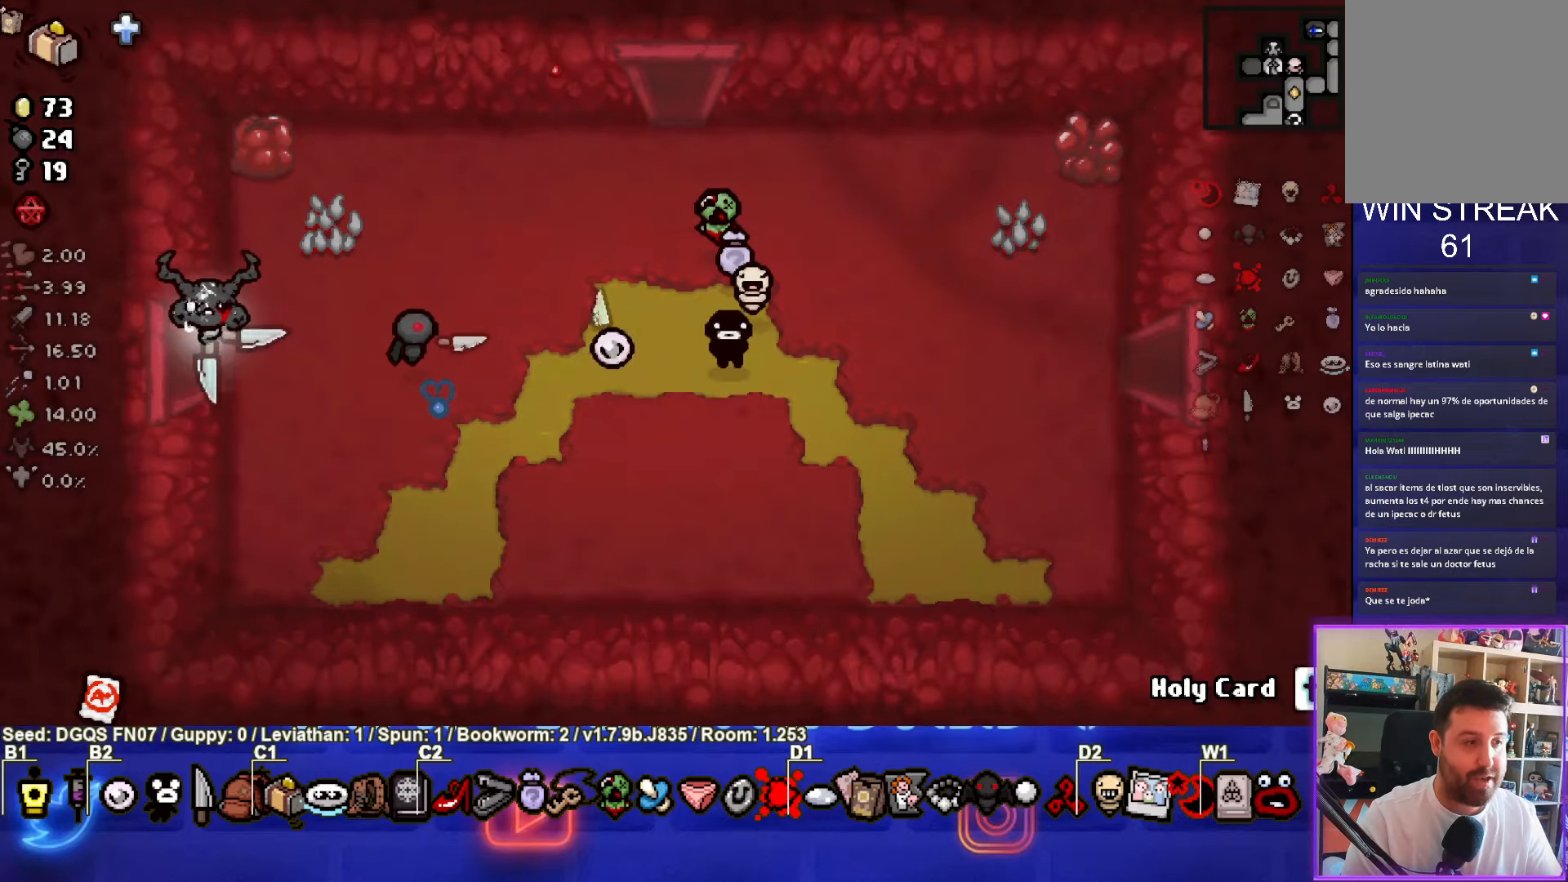
{"buttons": ["SQUARE"], "left_stick": "center", "events": [[150, "left_stick", "center"], [366, "SQUARE", "down"]]}
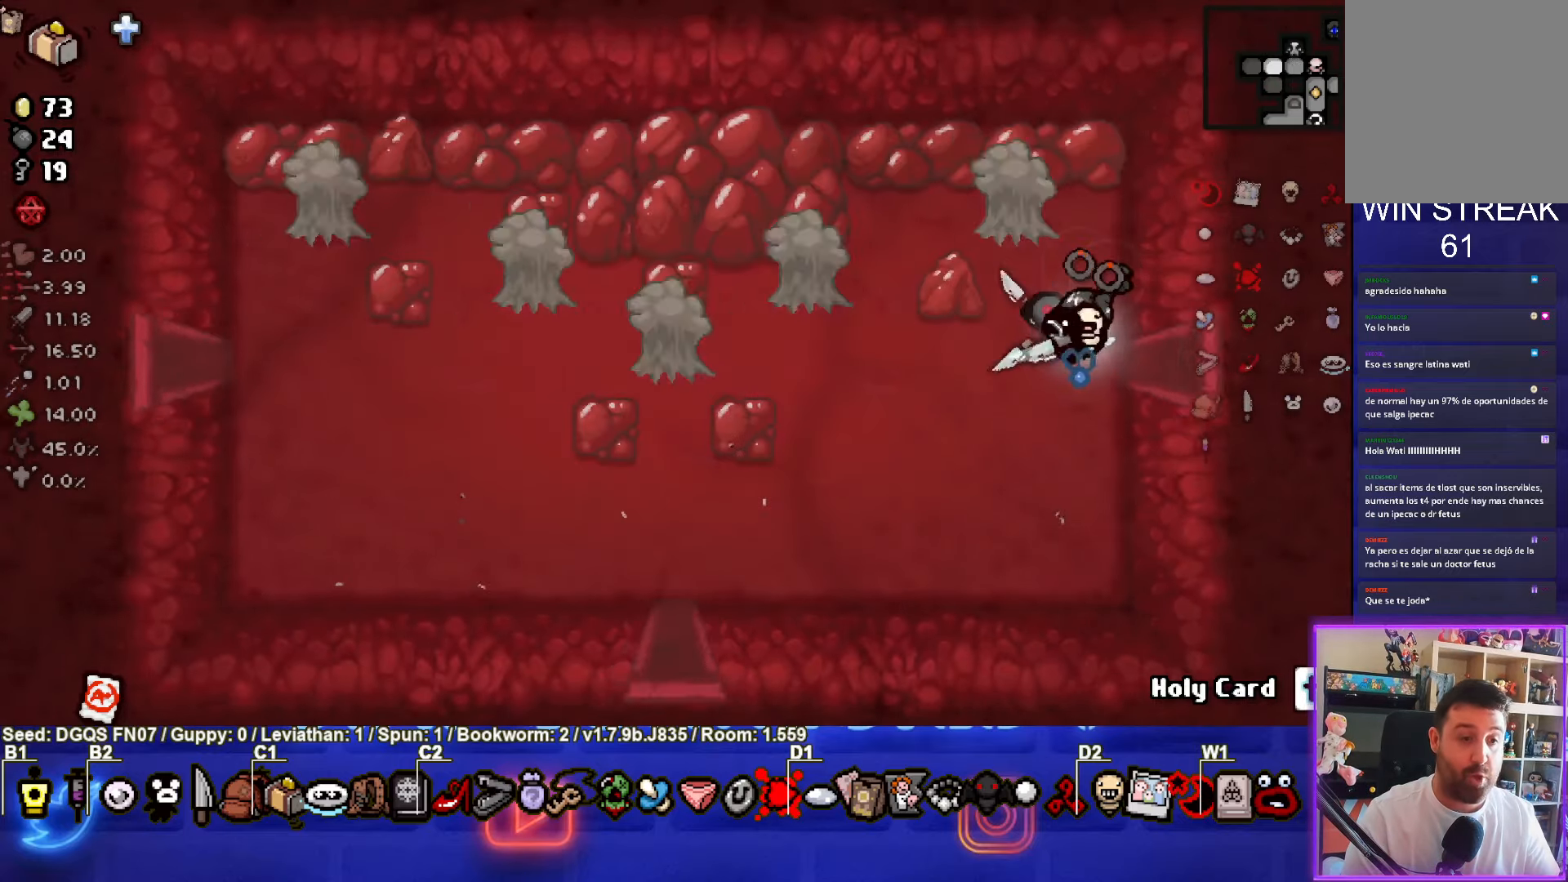
{"buttons": ["SQUARE"], "left_stick": "down-left", "events": [[283, "left_stick", "up"], [400, "left_stick", "center"], [466, "left_stick", "down-left"]]}
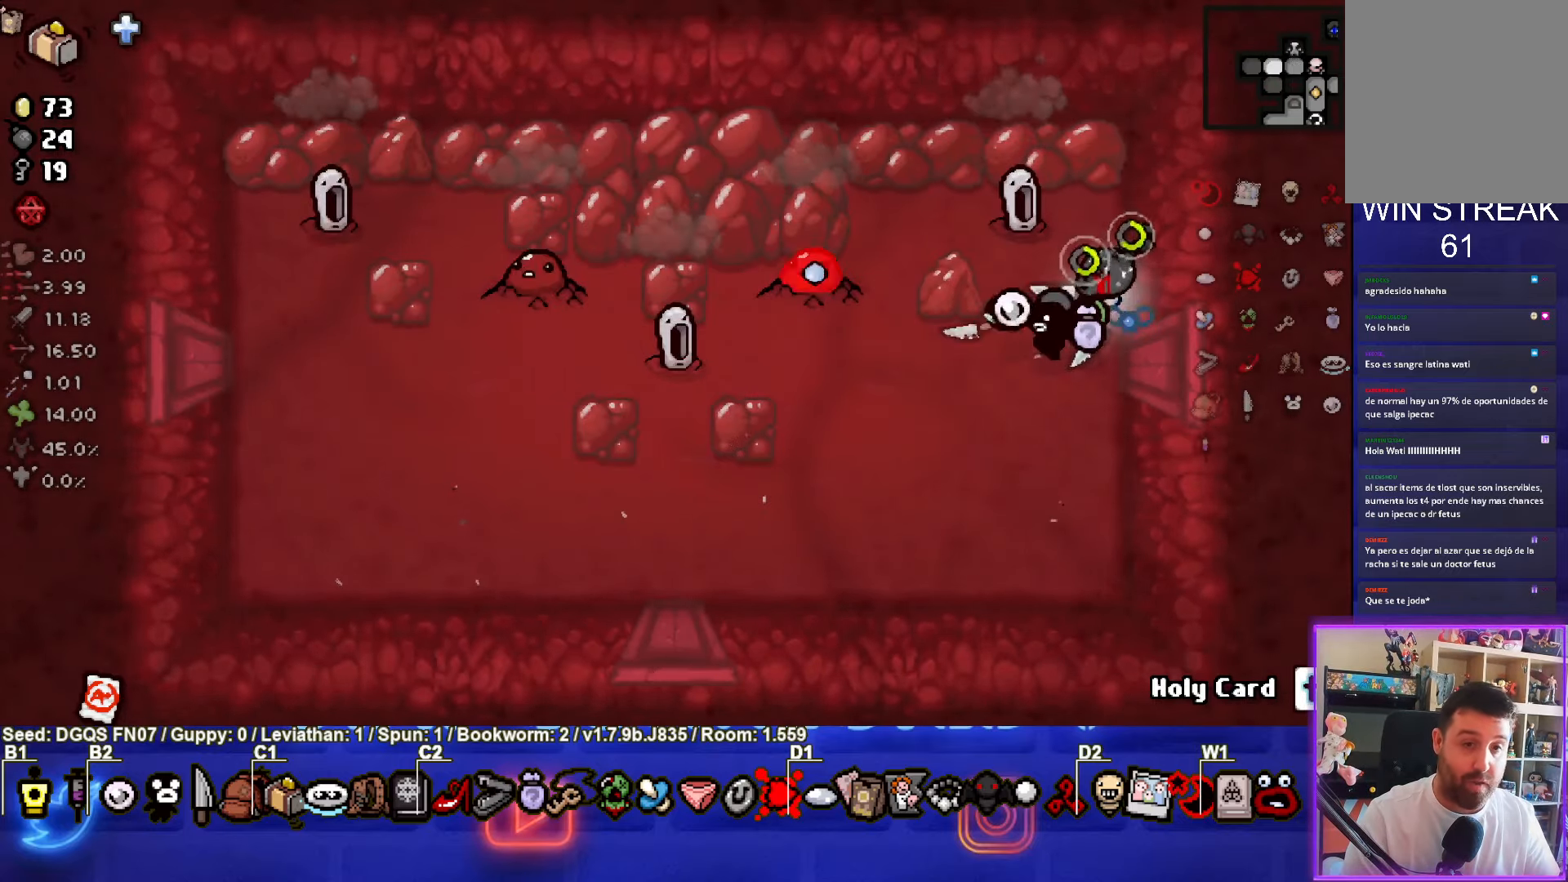
{"buttons": ["TRIANGLE"], "left_stick": "down-left", "events": [[200, "TRIANGLE", "down"], [233, "SQUARE", "up"]]}
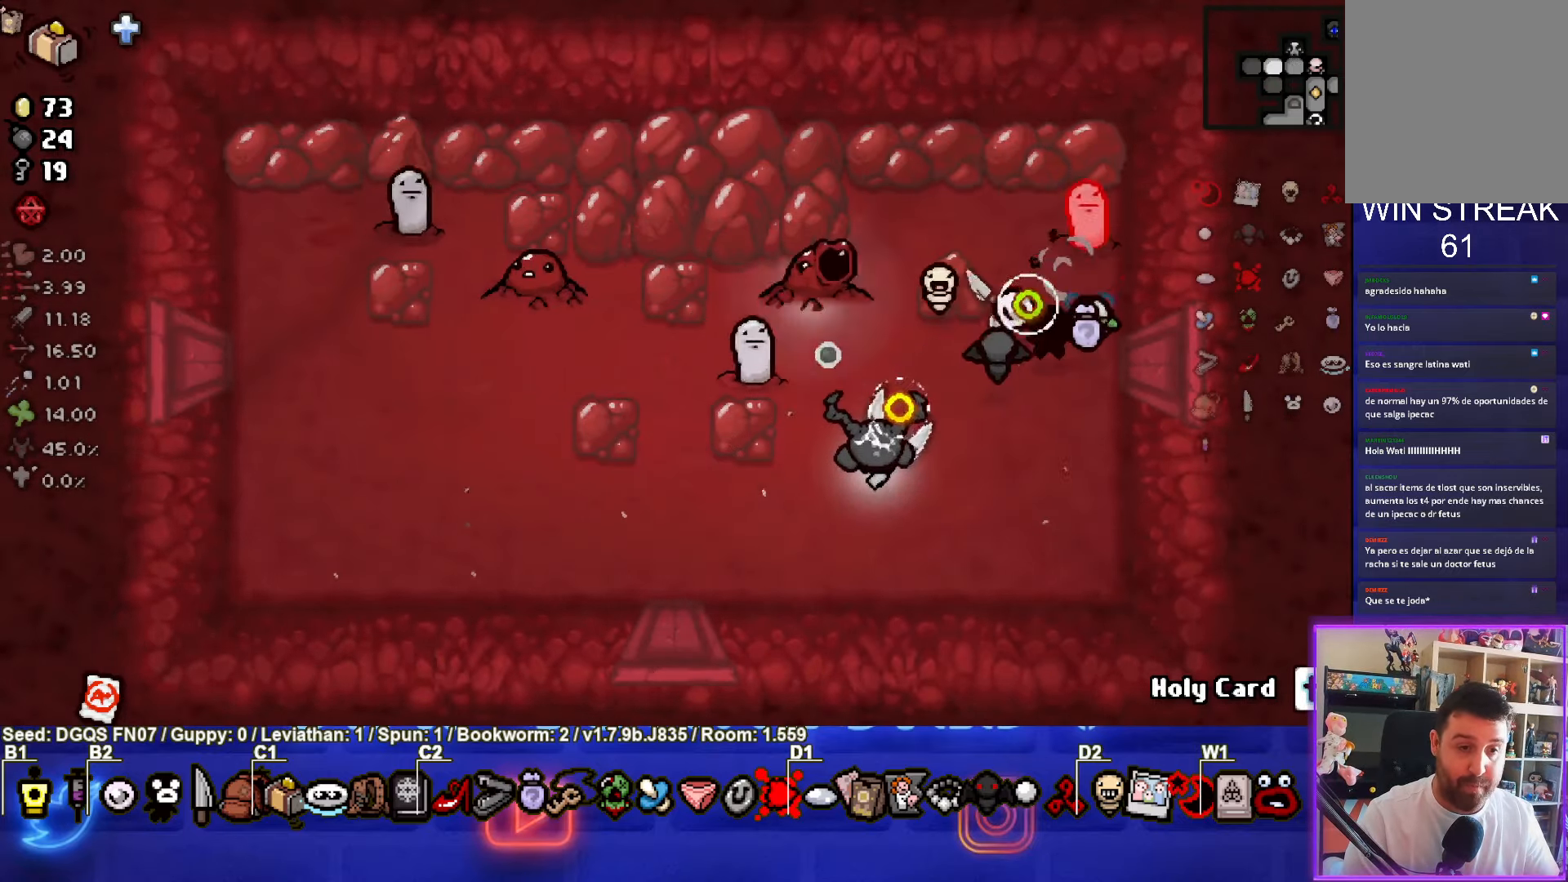
{"buttons": [], "left_stick": "center", "events": [[83, "TRIANGLE", "up"], [250, "left_stick", "left"], [400, "left_stick", "center"]]}
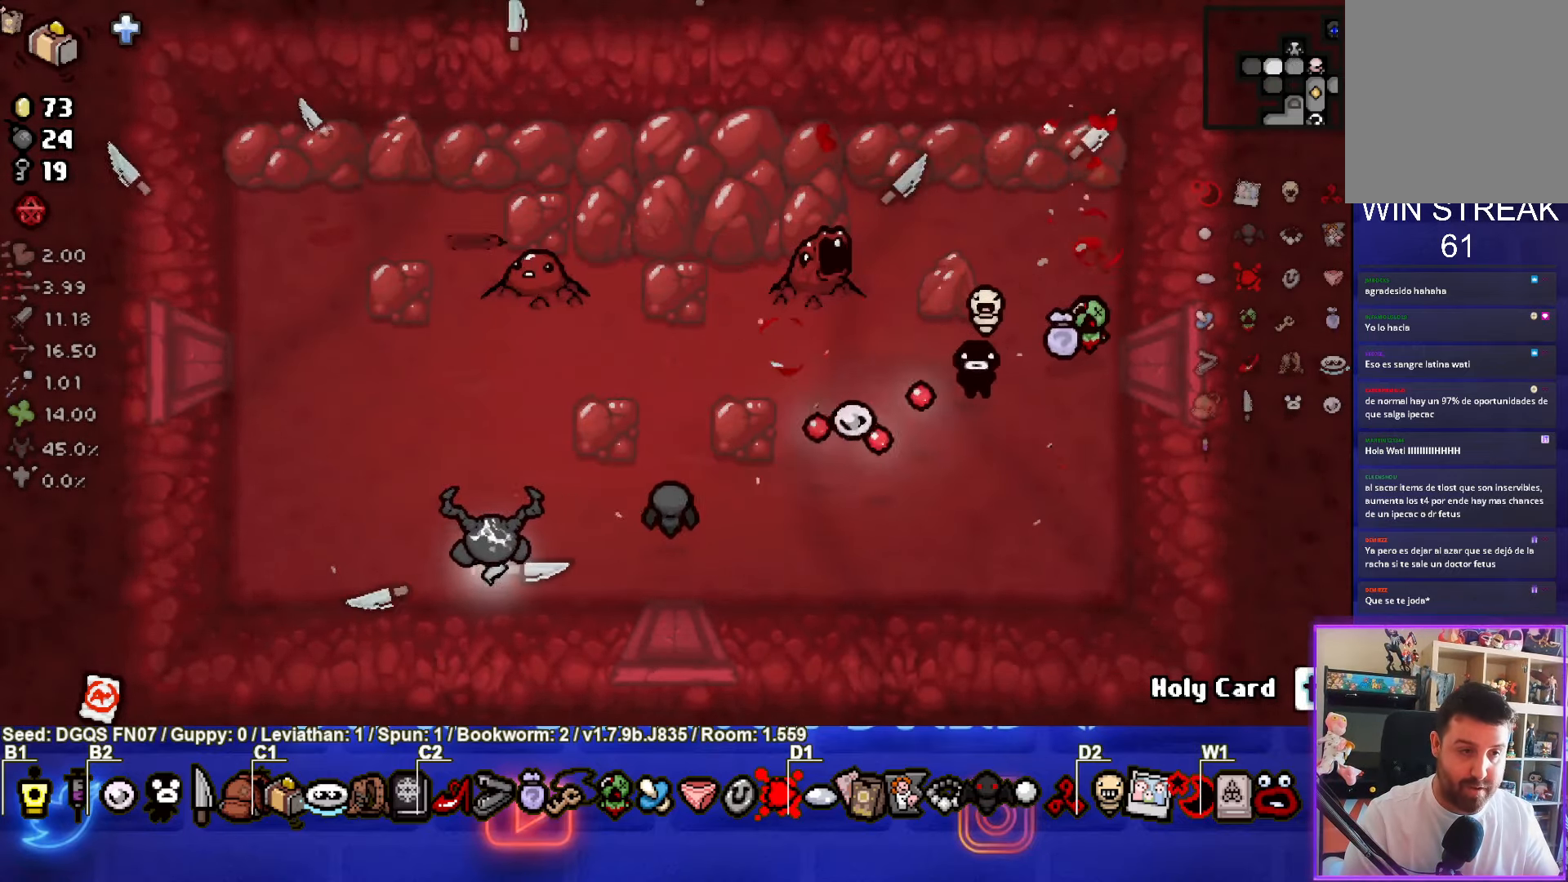
{"buttons": ["CIRCLE"], "left_stick": "up-left", "events": [[83, "left_stick", "left"], [266, "CIRCLE", "down"], [333, "left_stick", "up-left"]]}
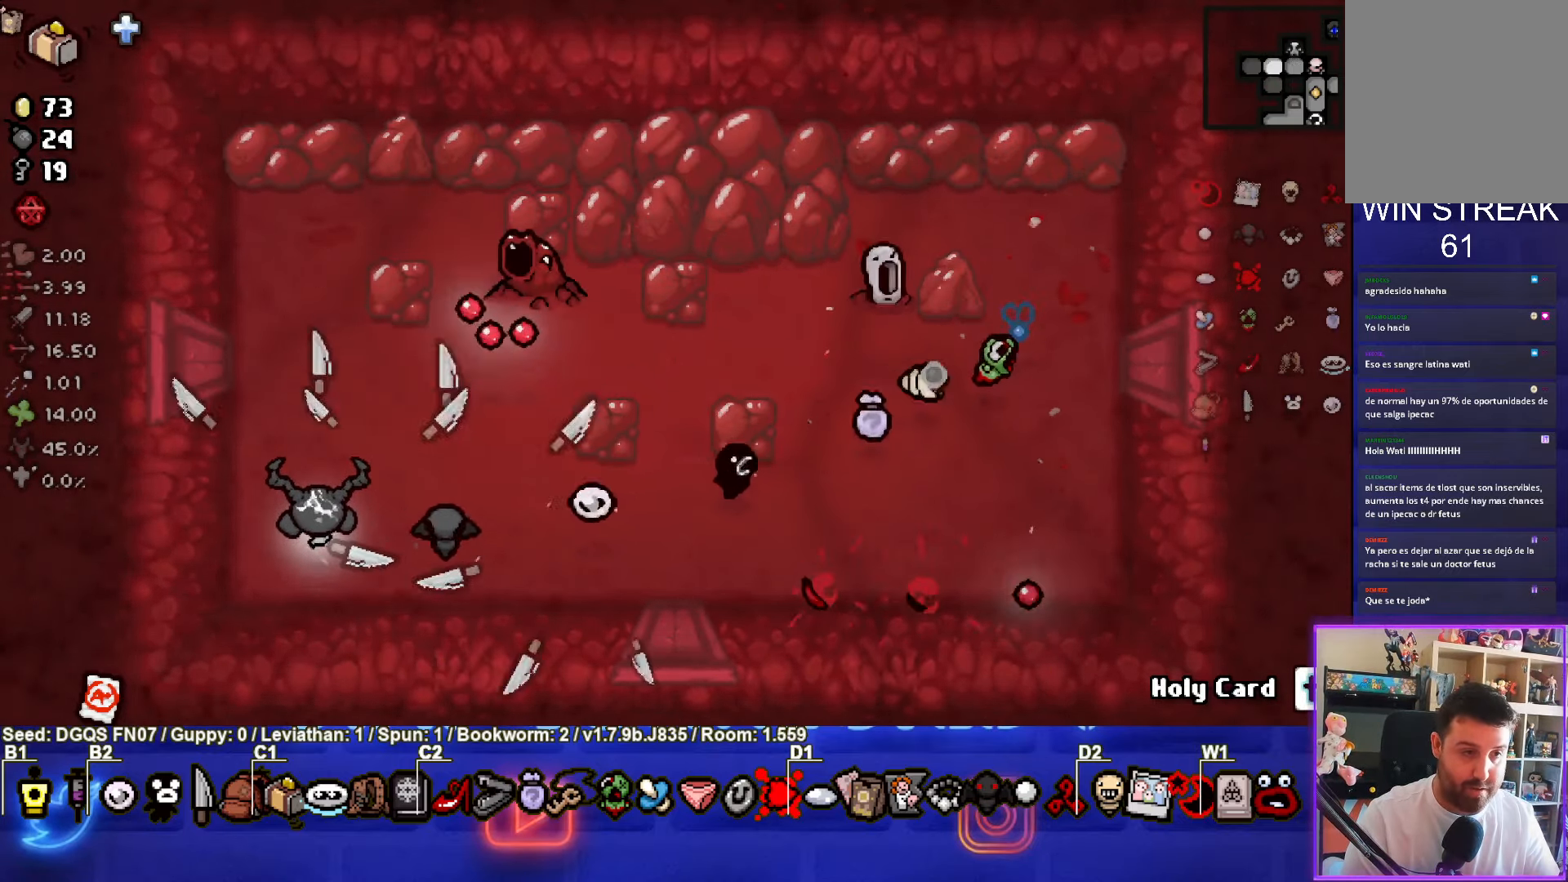
{"buttons": ["CIRCLE"], "left_stick": "up", "events": [[433, "left_stick", "up"]]}
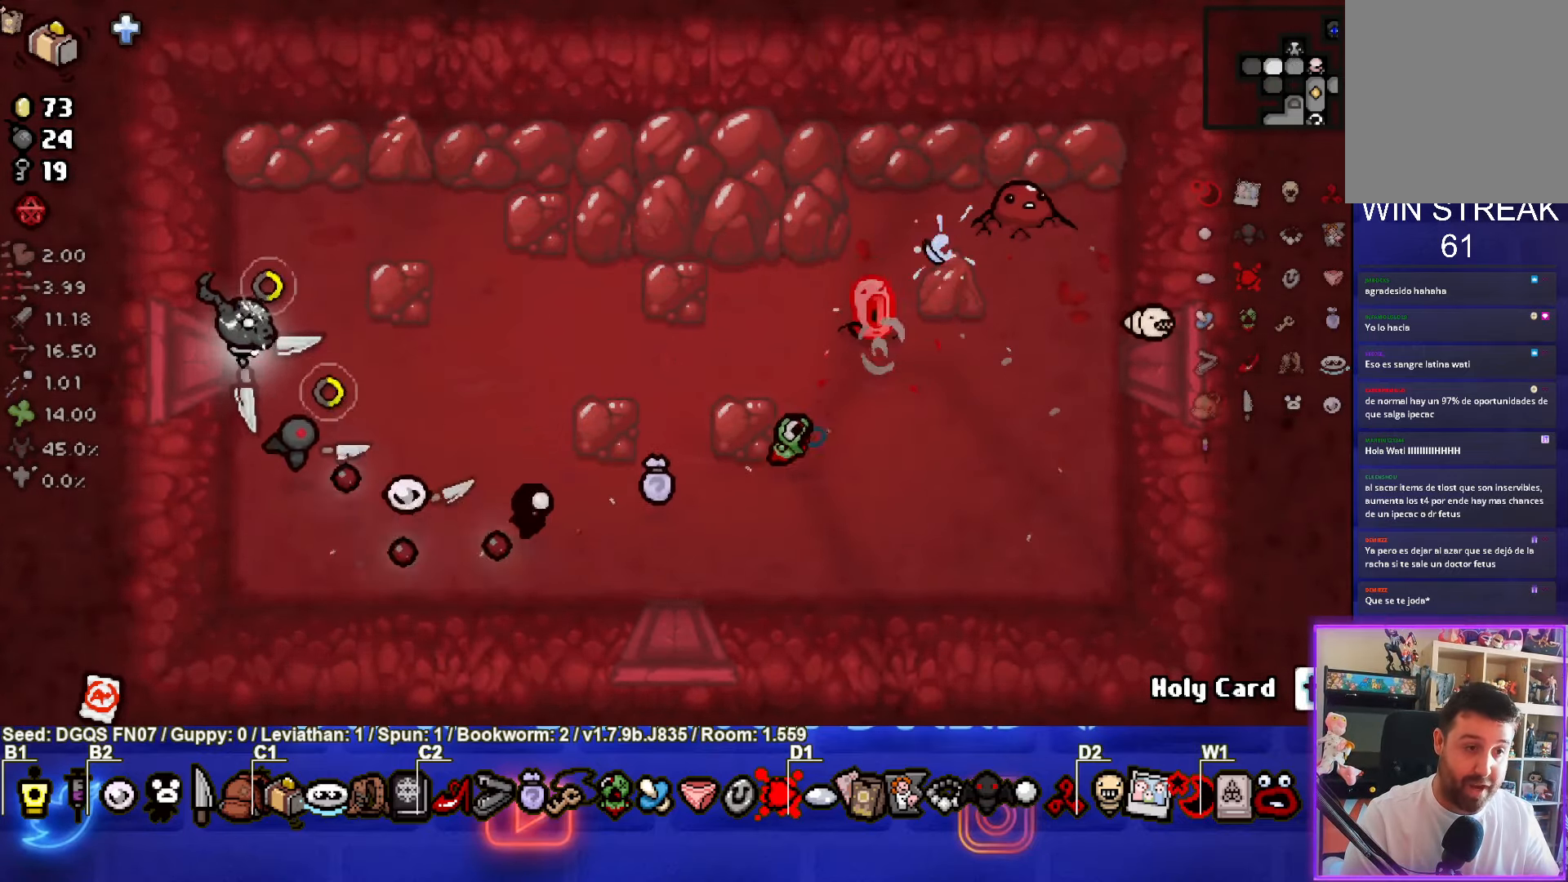
{"buttons": [], "left_stick": "up", "events": [[16, "CIRCLE", "up"], [83, "left_stick", "up-right"], [233, "left_stick", "up"]]}
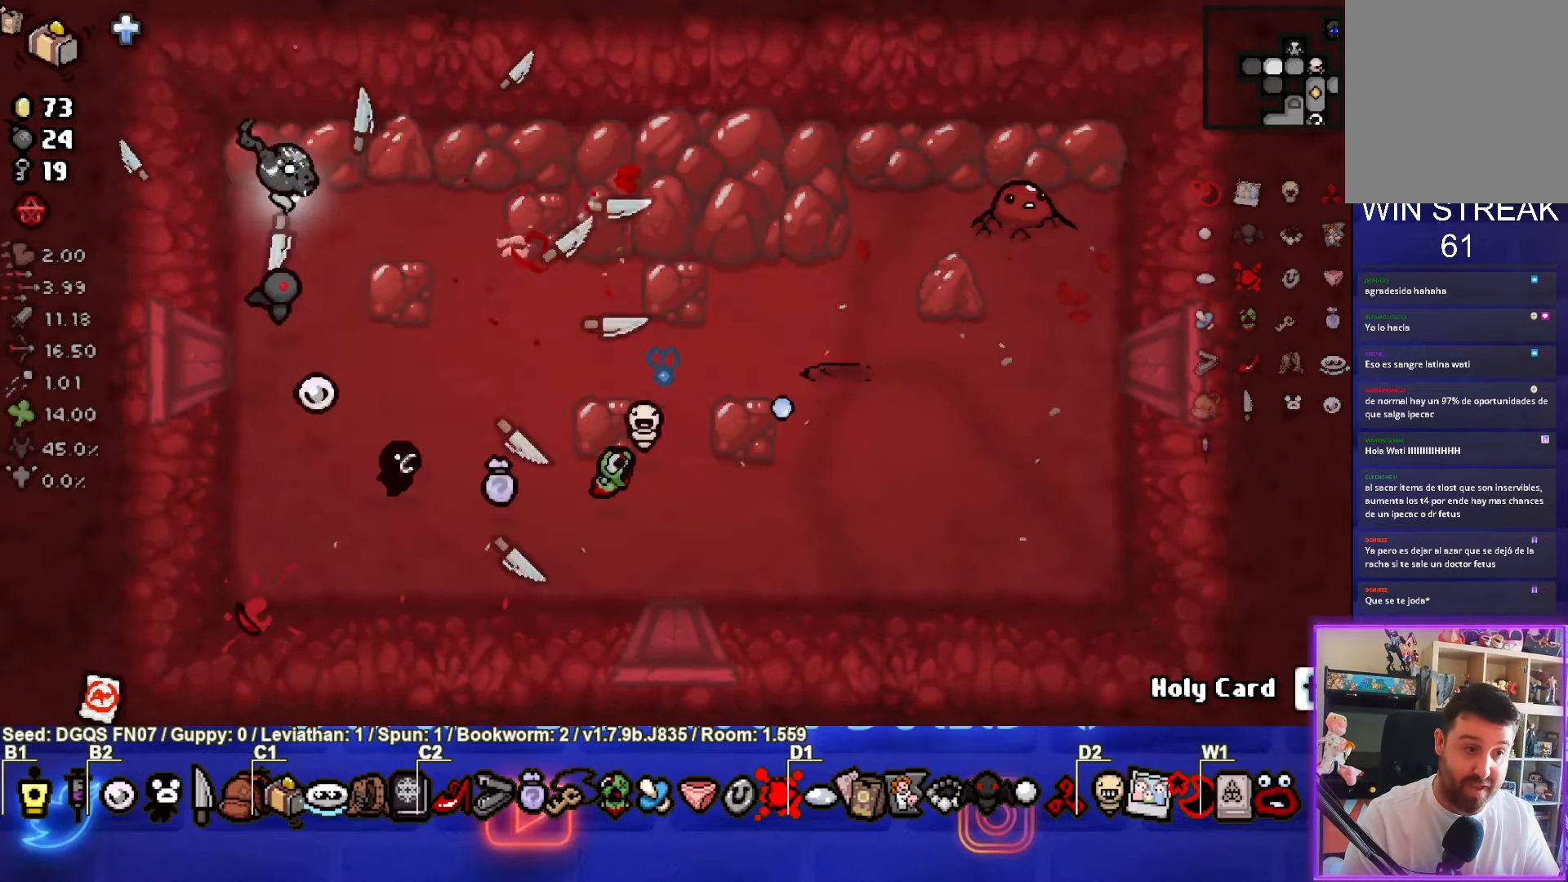
{"buttons": ["CROSS"], "left_stick": "up-right", "events": [[66, "CROSS", "down"], [100, "left_stick", "up-right"]]}
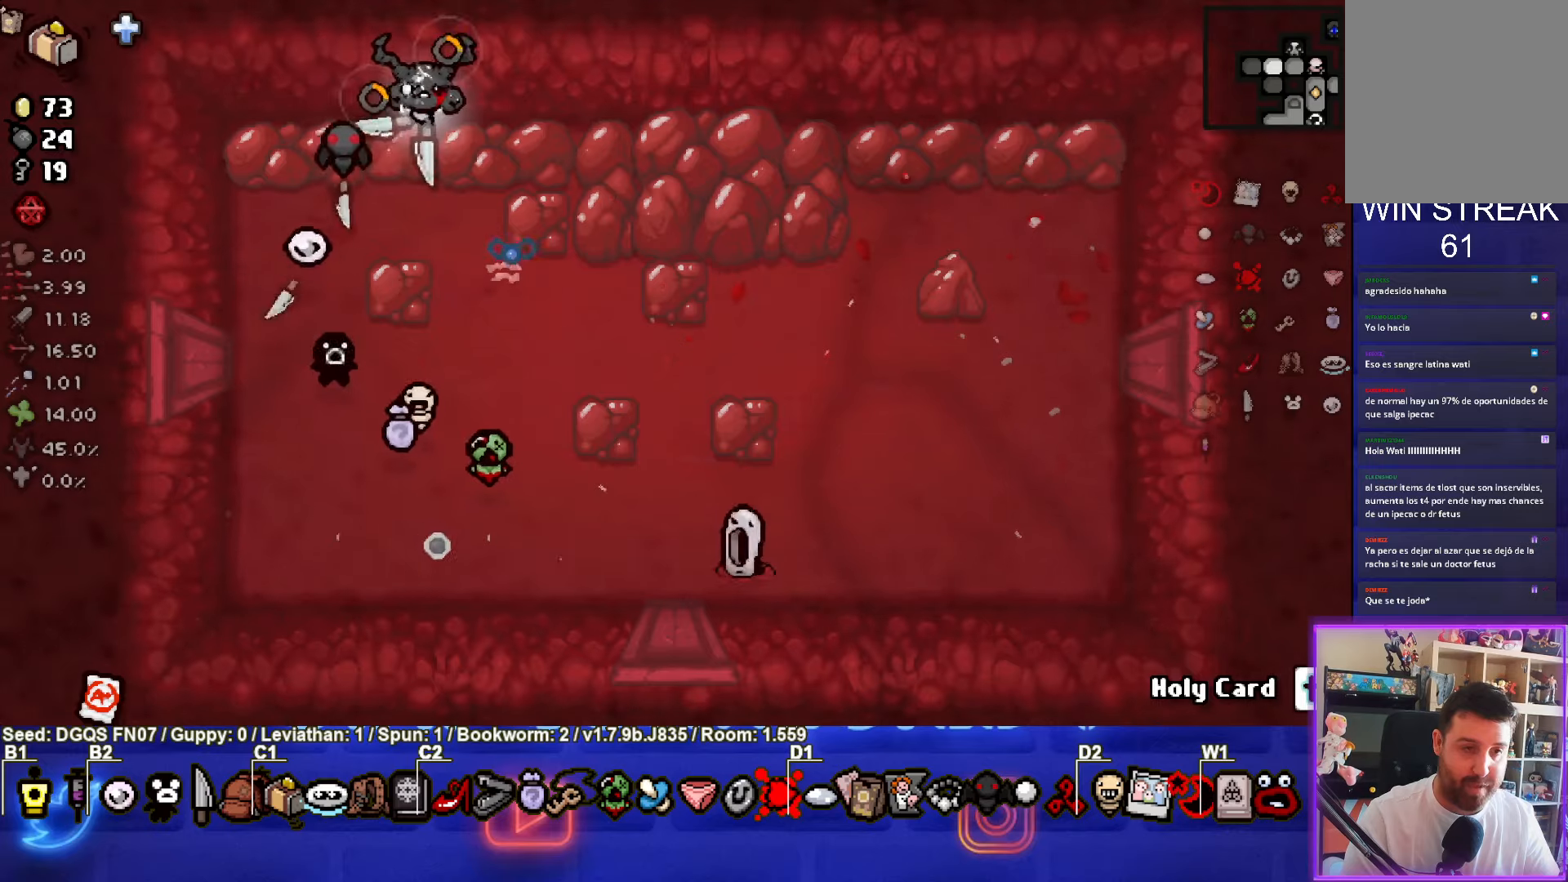
{"buttons": ["CROSS"], "left_stick": "center", "events": [[250, "left_stick", "right"], [500, "left_stick", "center"]]}
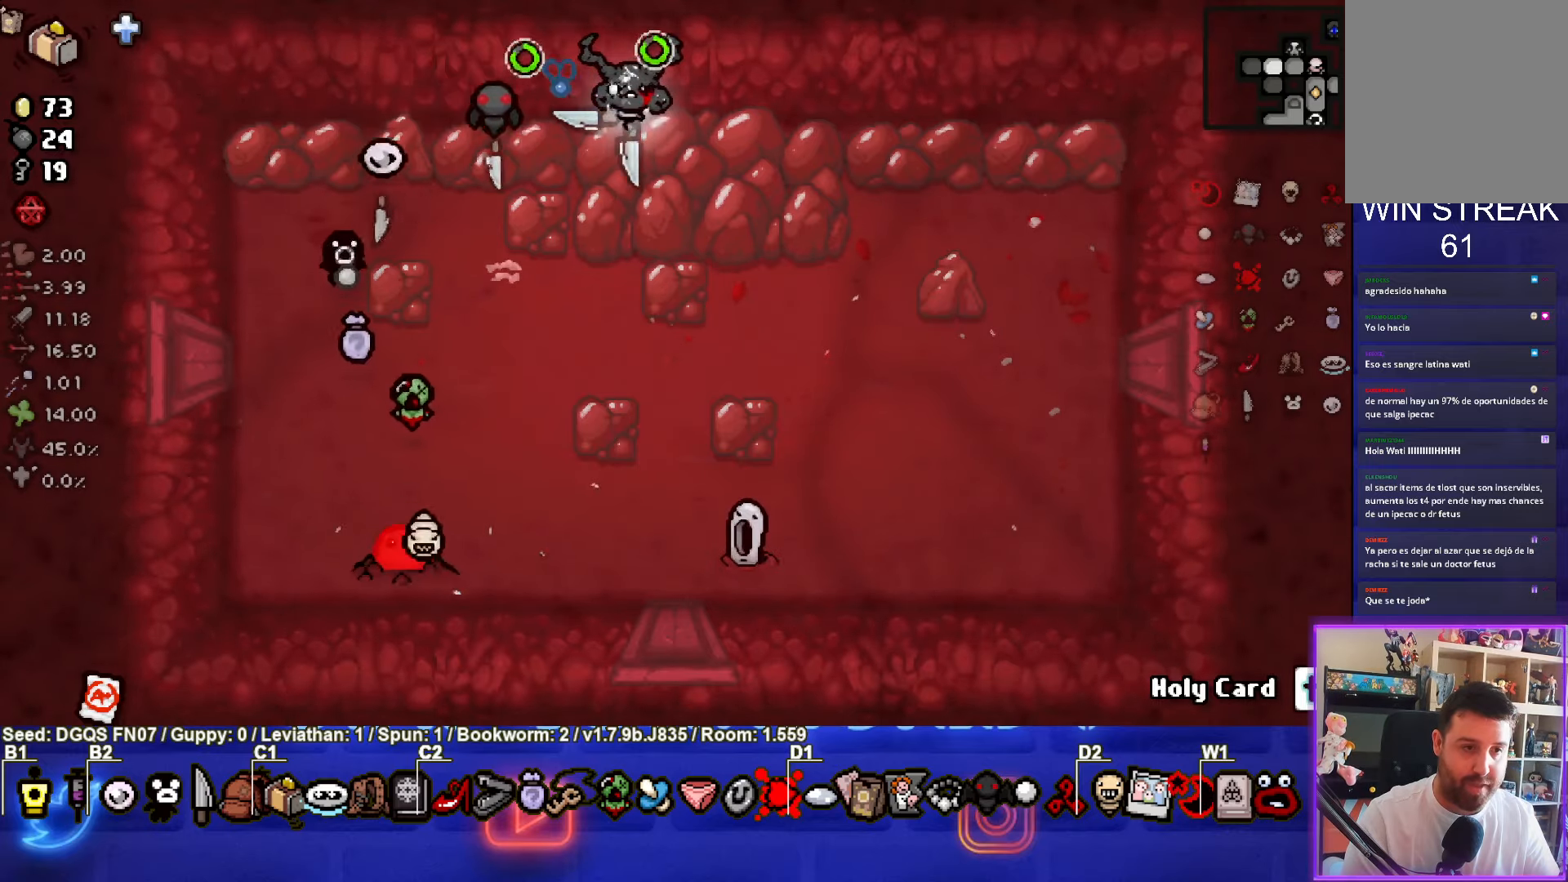
{"buttons": [], "left_stick": "up-left", "events": [[50, "left_stick", "right"], [150, "left_stick", "down-right"], [200, "CROSS", "up"], [300, "left_stick", "center"], [400, "left_stick", "up-left"]]}
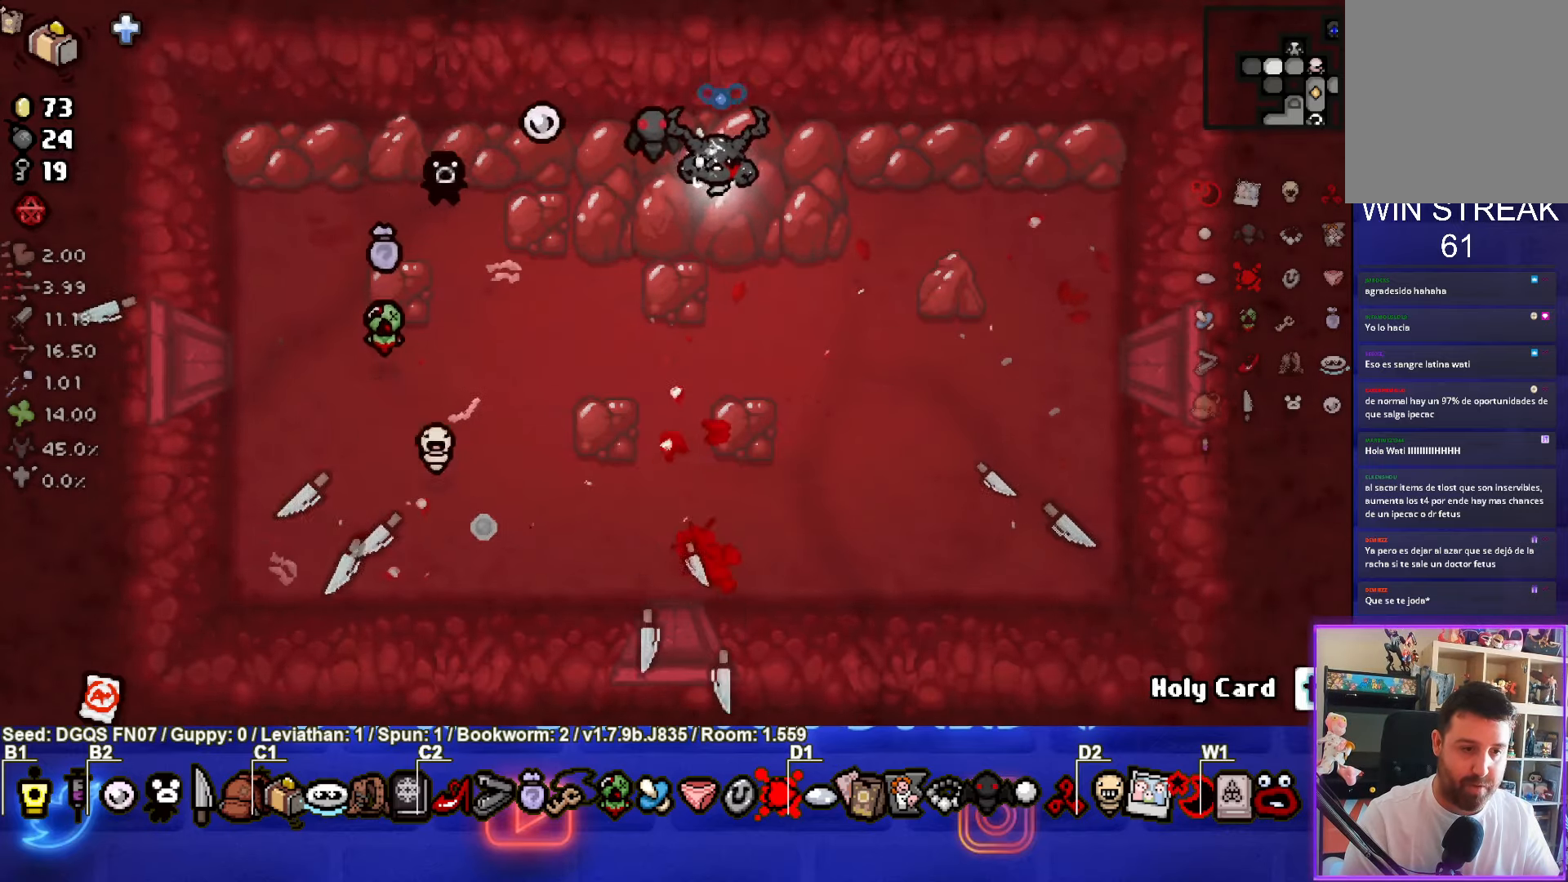
{"buttons": [], "left_stick": "center", "events": [[100, "left_stick", "center"], [300, "left_stick", "up-left"], [400, "left_stick", "center"]]}
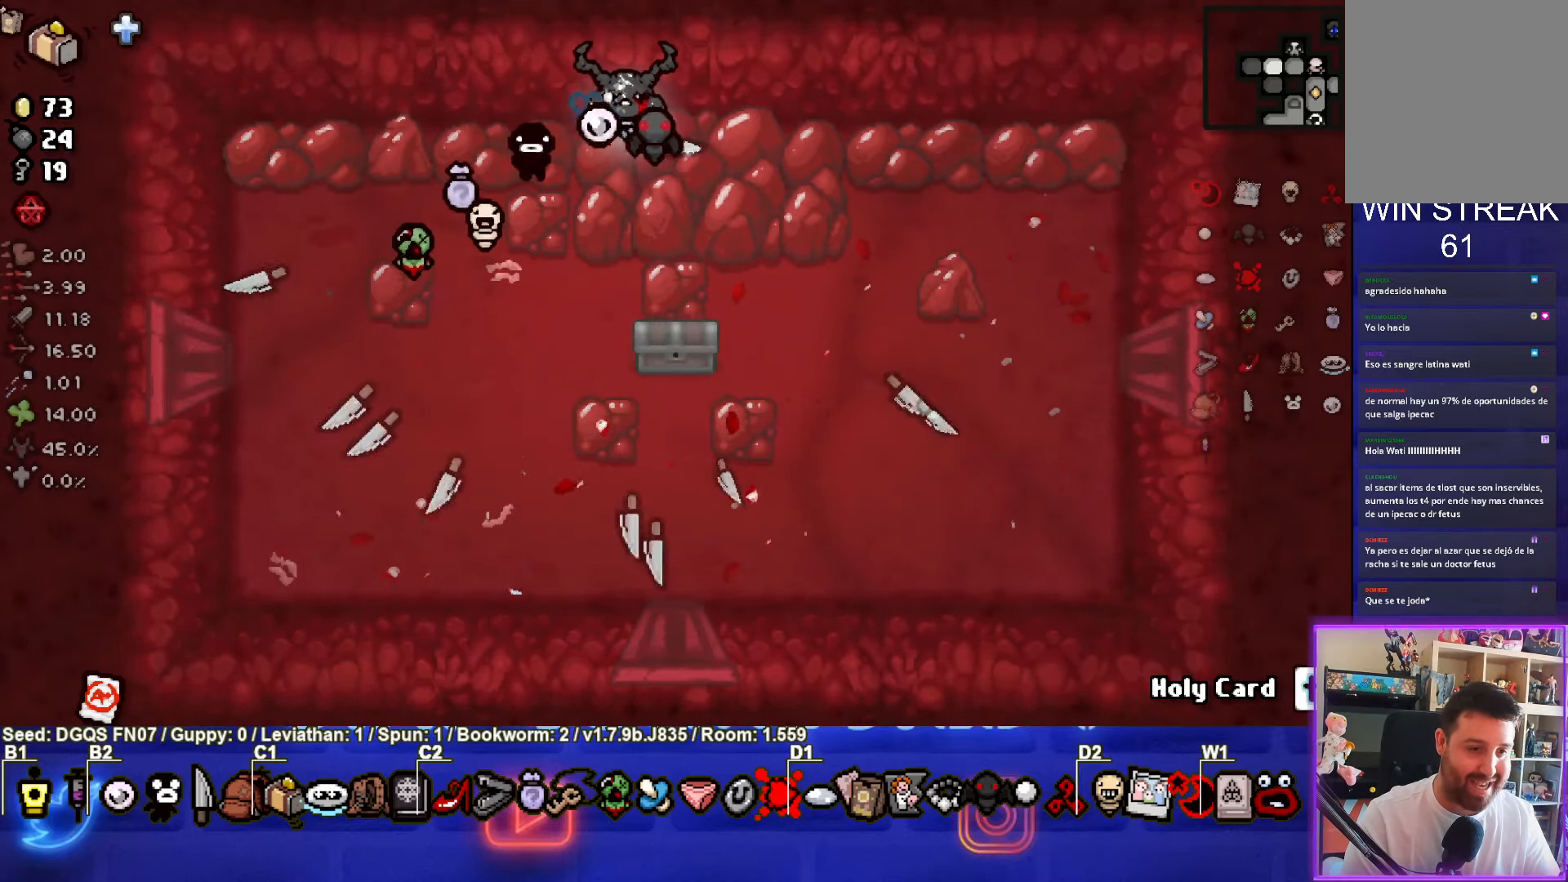
{"buttons": [], "left_stick": "center", "events": [[250, "left_stick", "down-right"], [383, "left_stick", "center"]]}
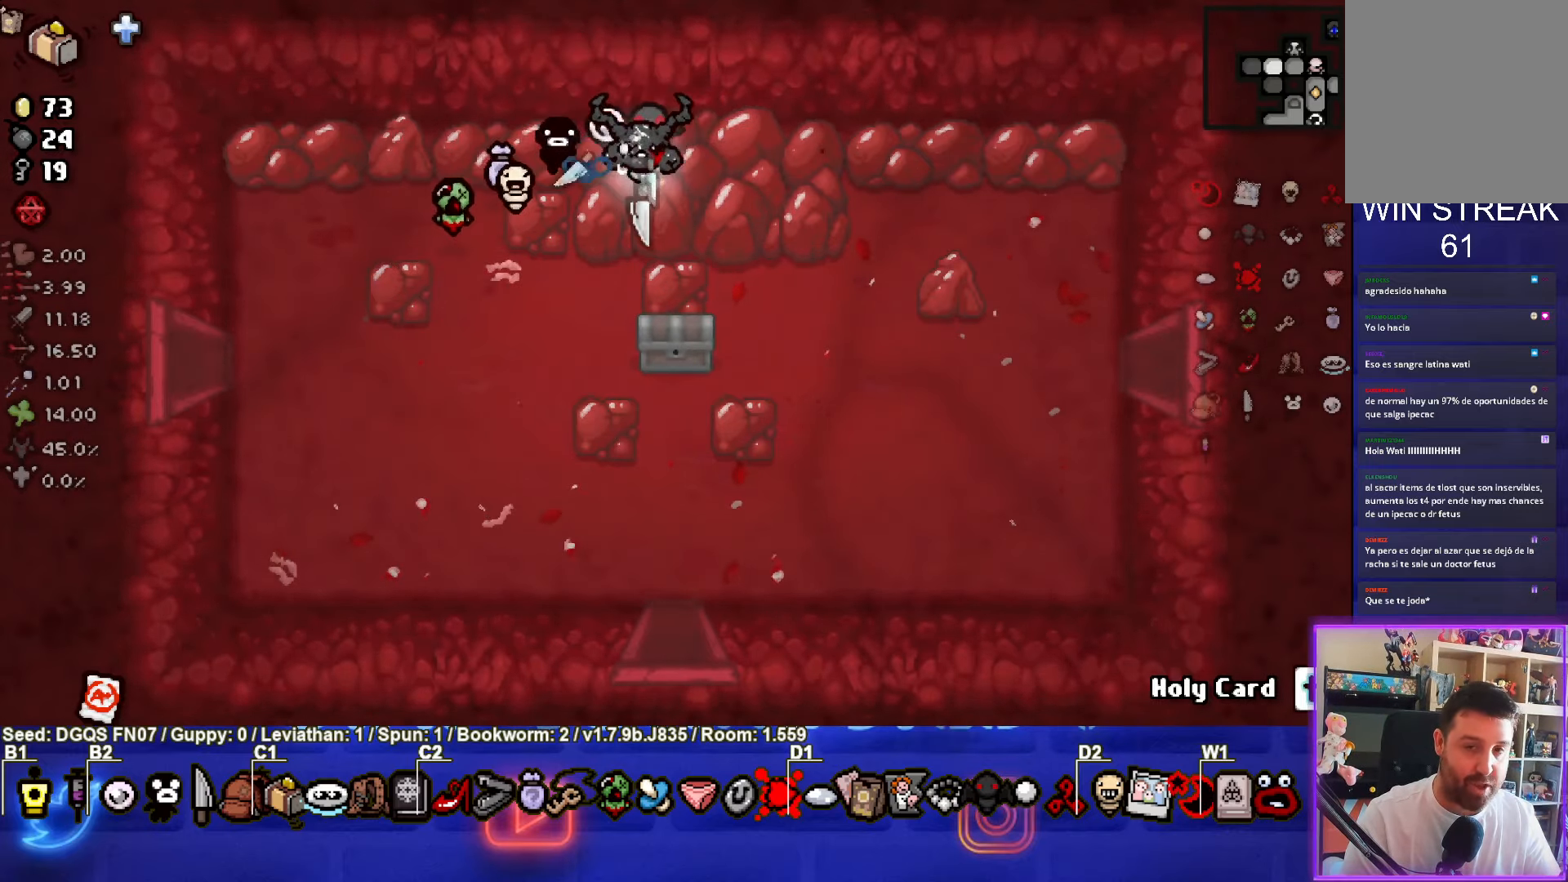
{"buttons": [], "left_stick": "down-left", "events": [[417, "left_stick", "down-left"]]}
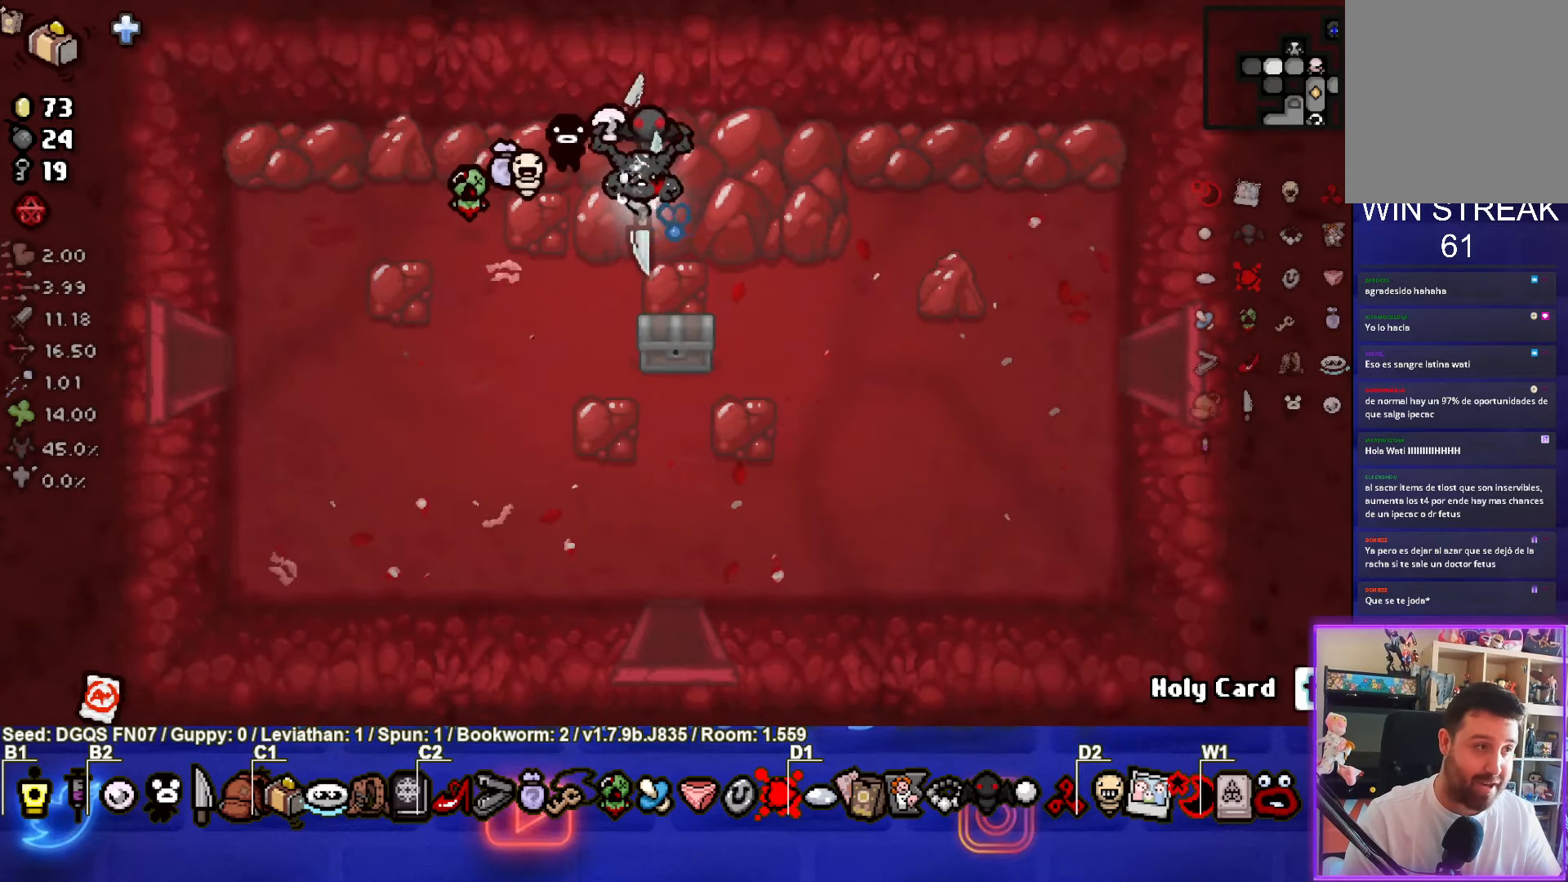
{"buttons": [], "left_stick": "center", "events": [[217, "left_stick", "center"], [367, "START", "down"], [450, "START", "up"]]}
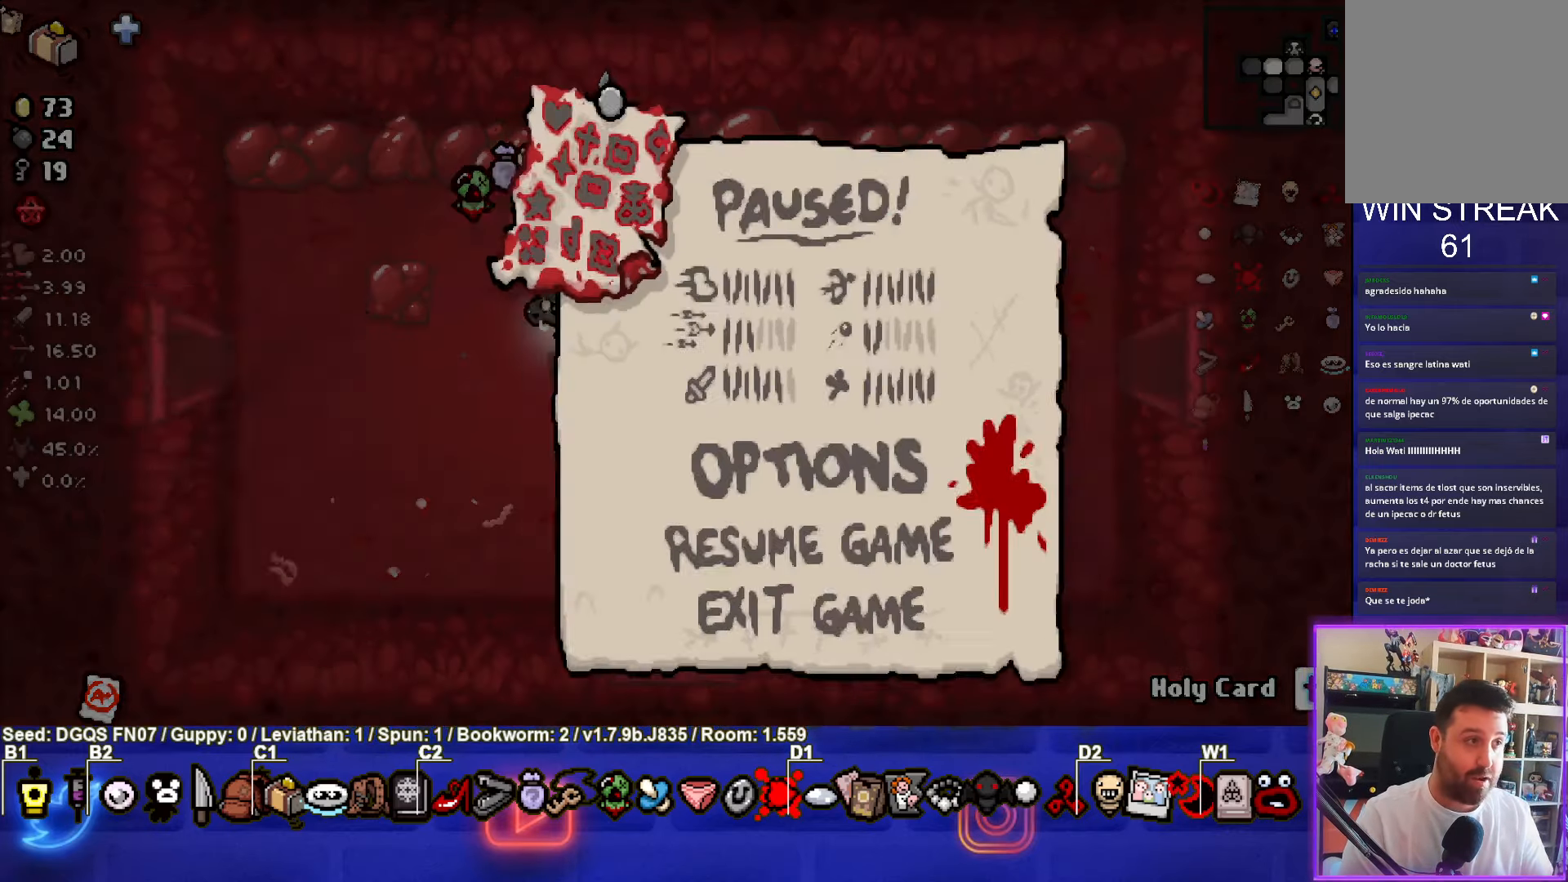
{"buttons": [], "left_stick": "center", "events": []}
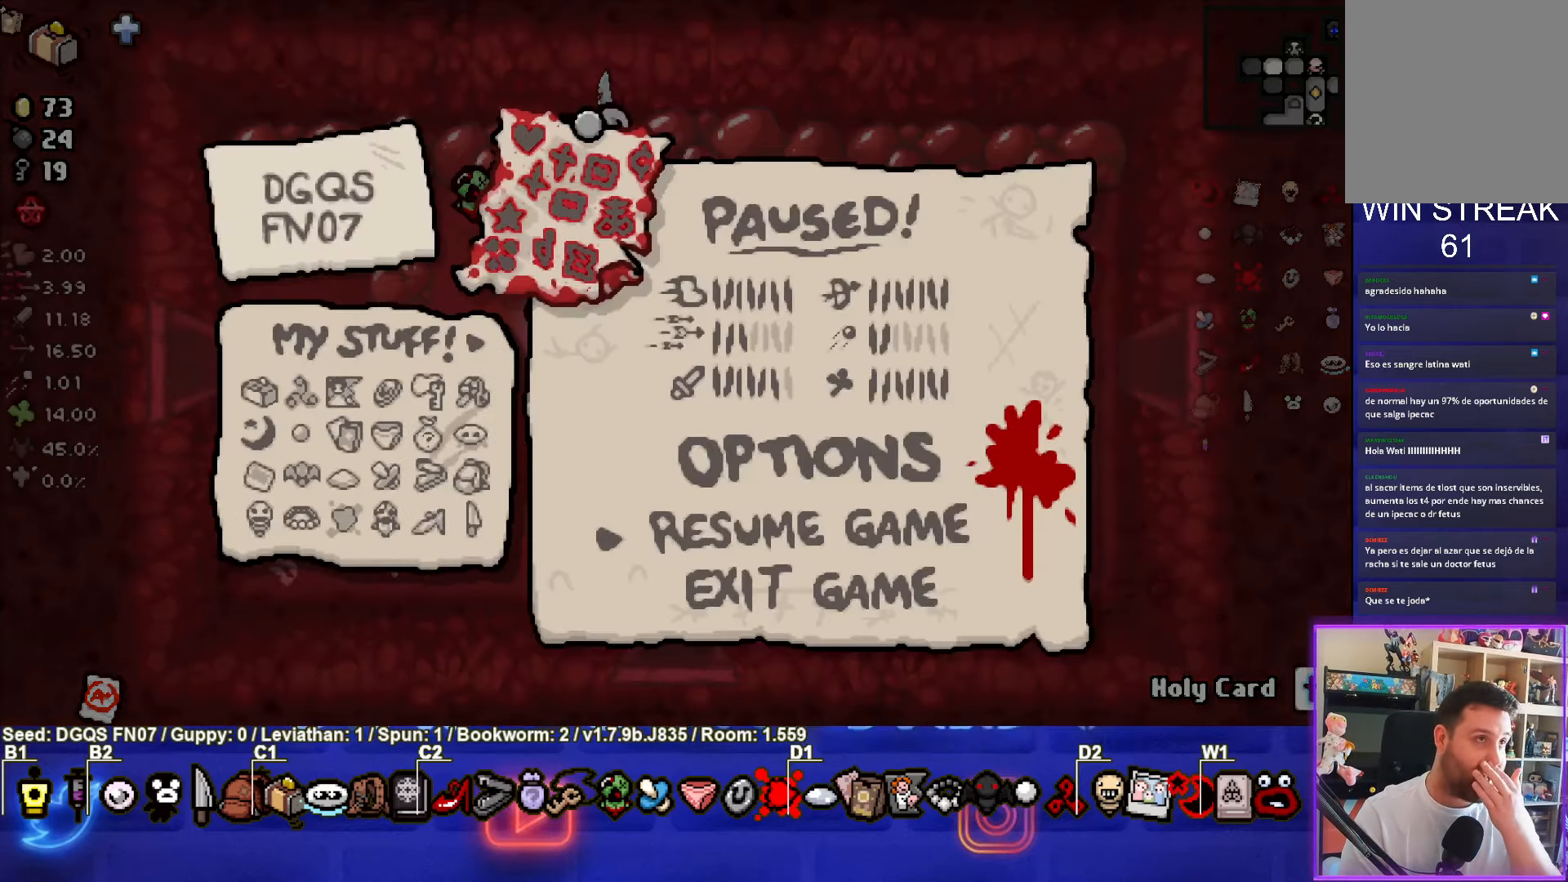
{"buttons": [], "left_stick": "center", "events": []}
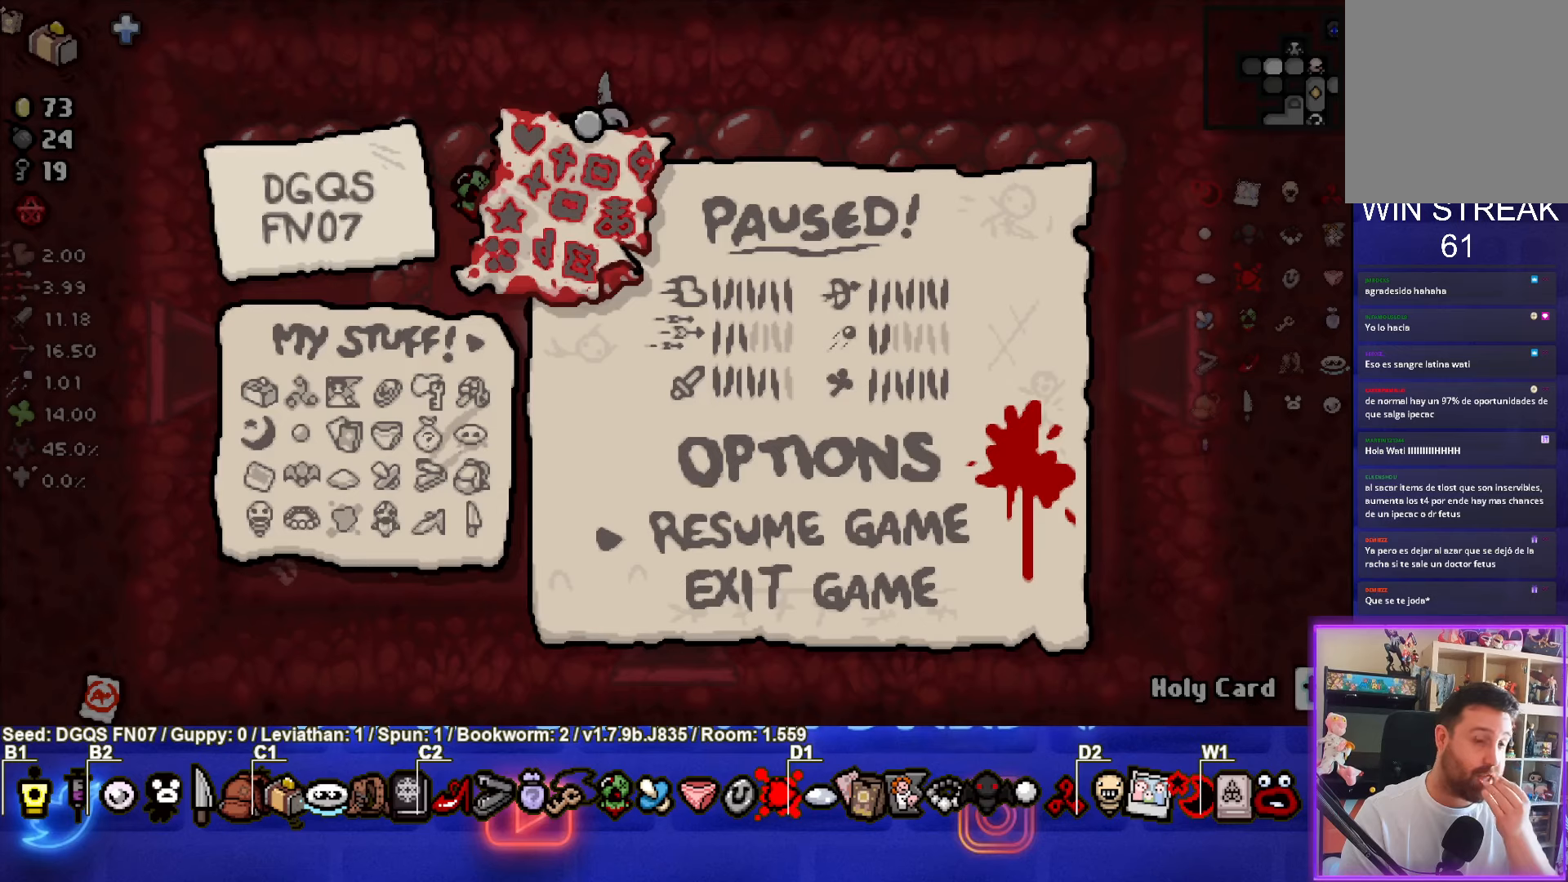
{"buttons": [], "left_stick": "center", "events": []}
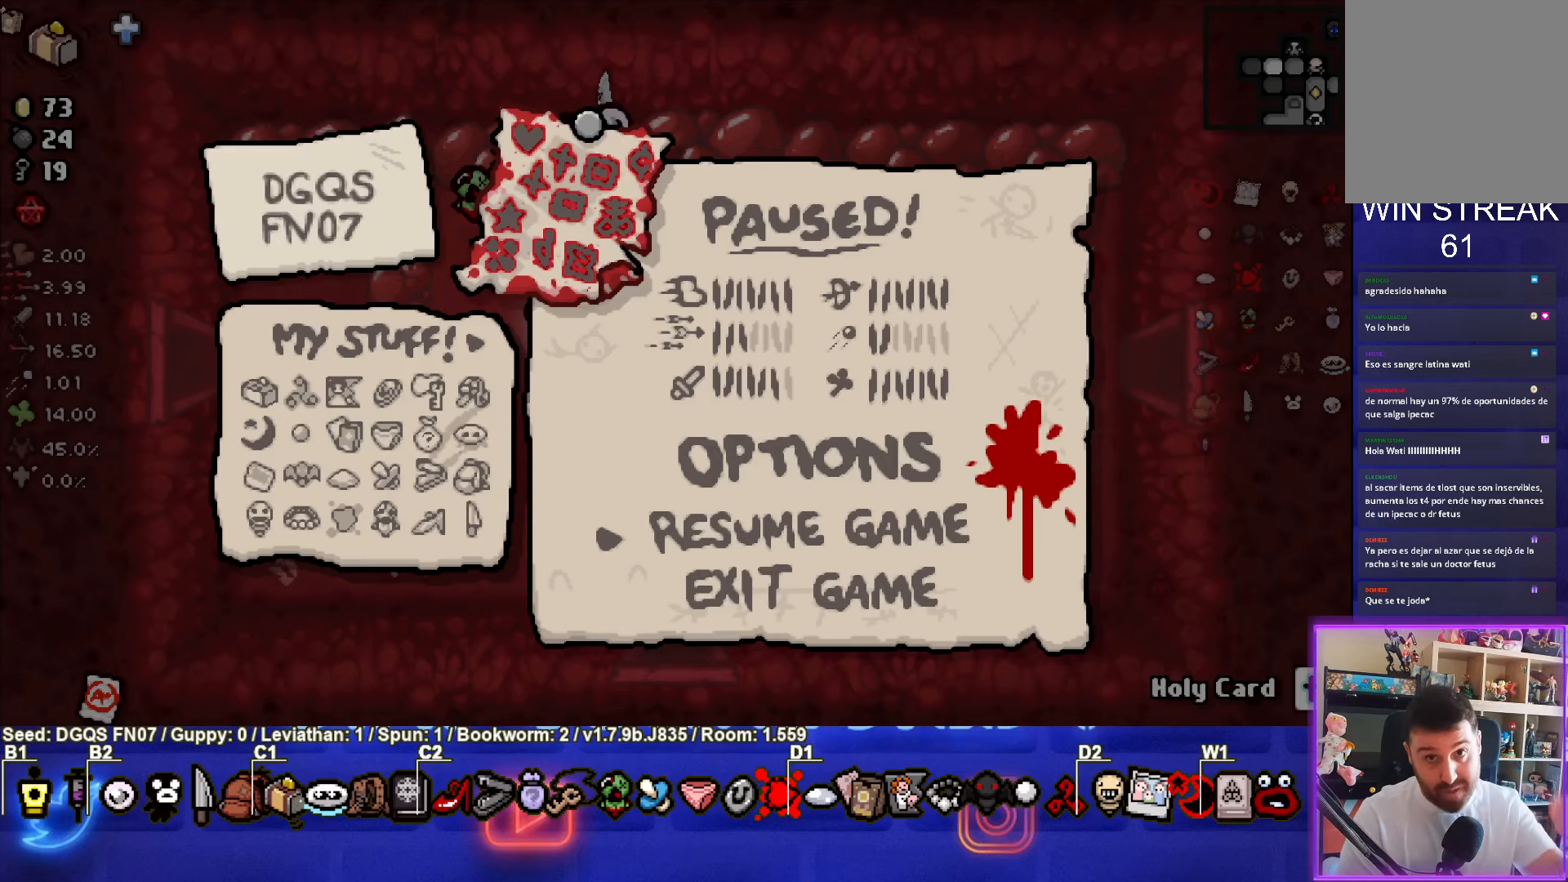
{"buttons": [], "left_stick": "center", "events": []}
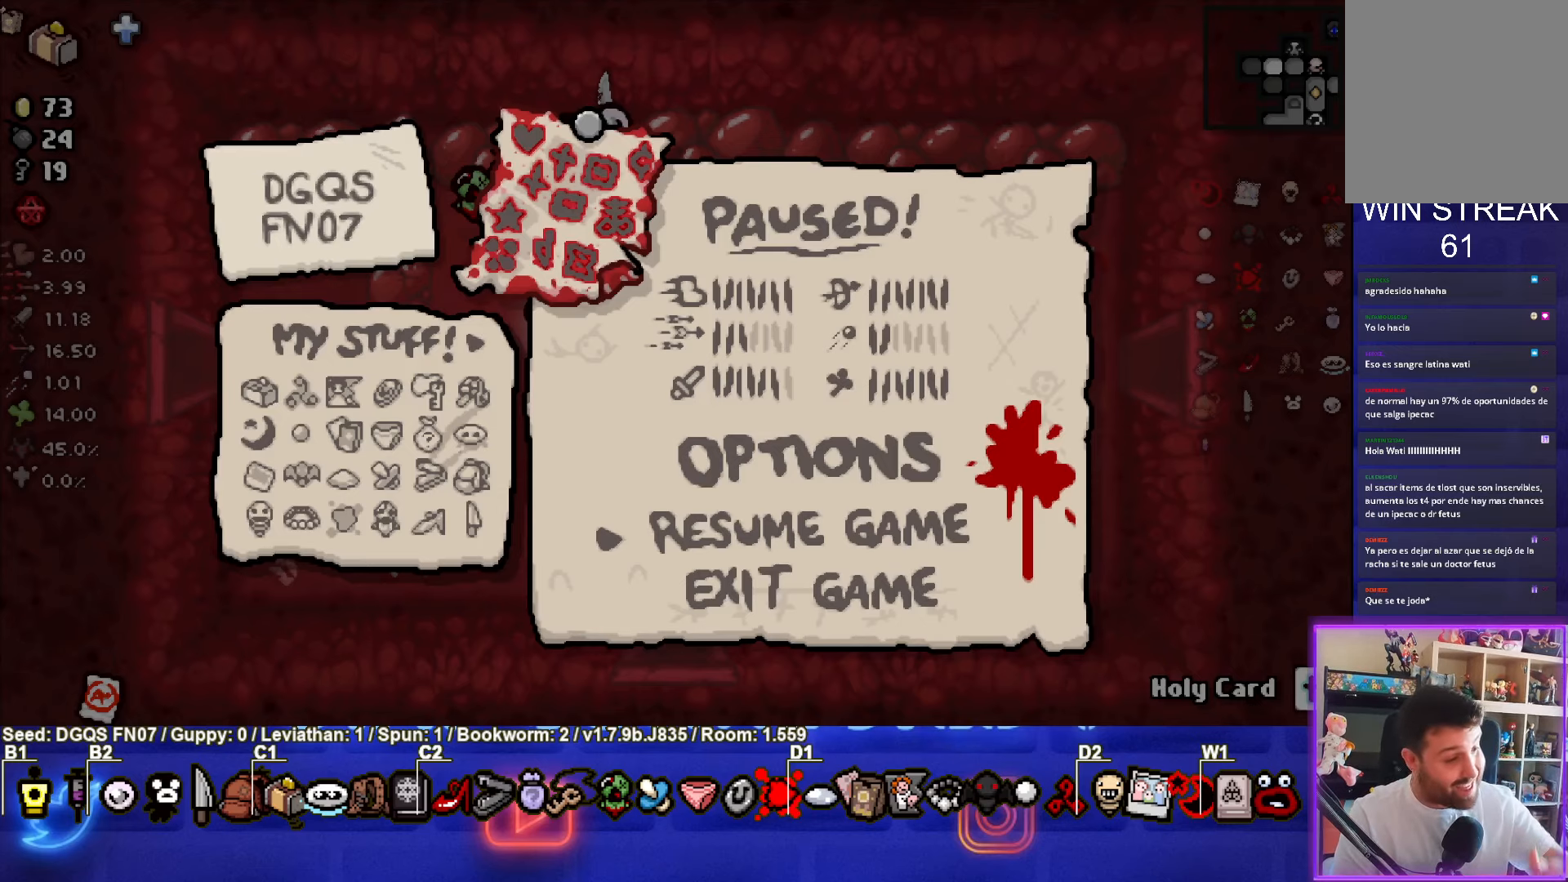
{"buttons": [], "left_stick": "center", "events": []}
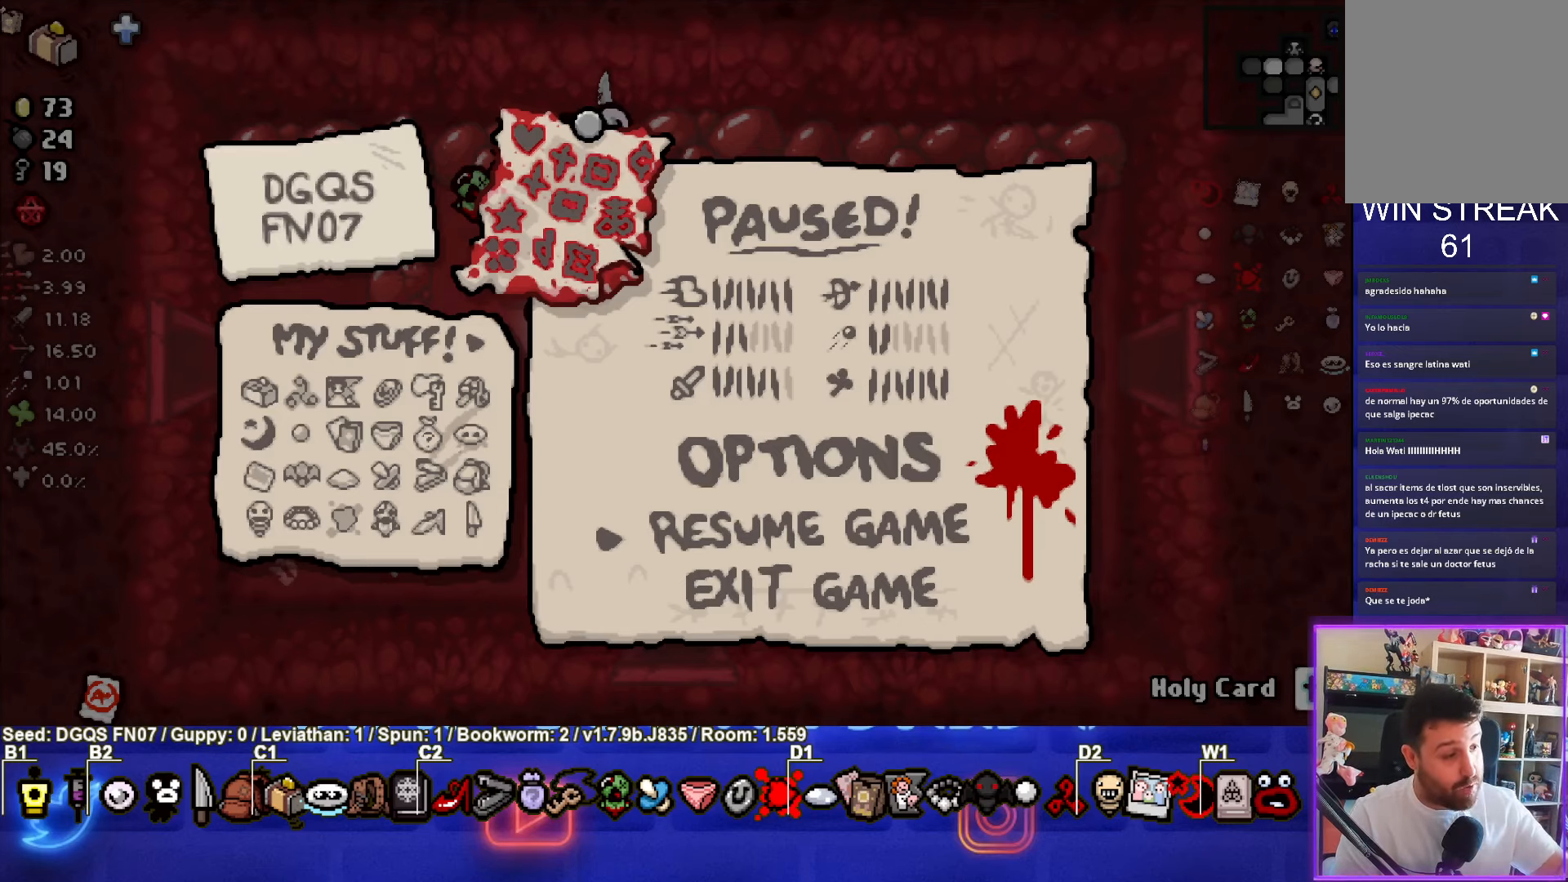
{"buttons": [], "left_stick": "center", "events": []}
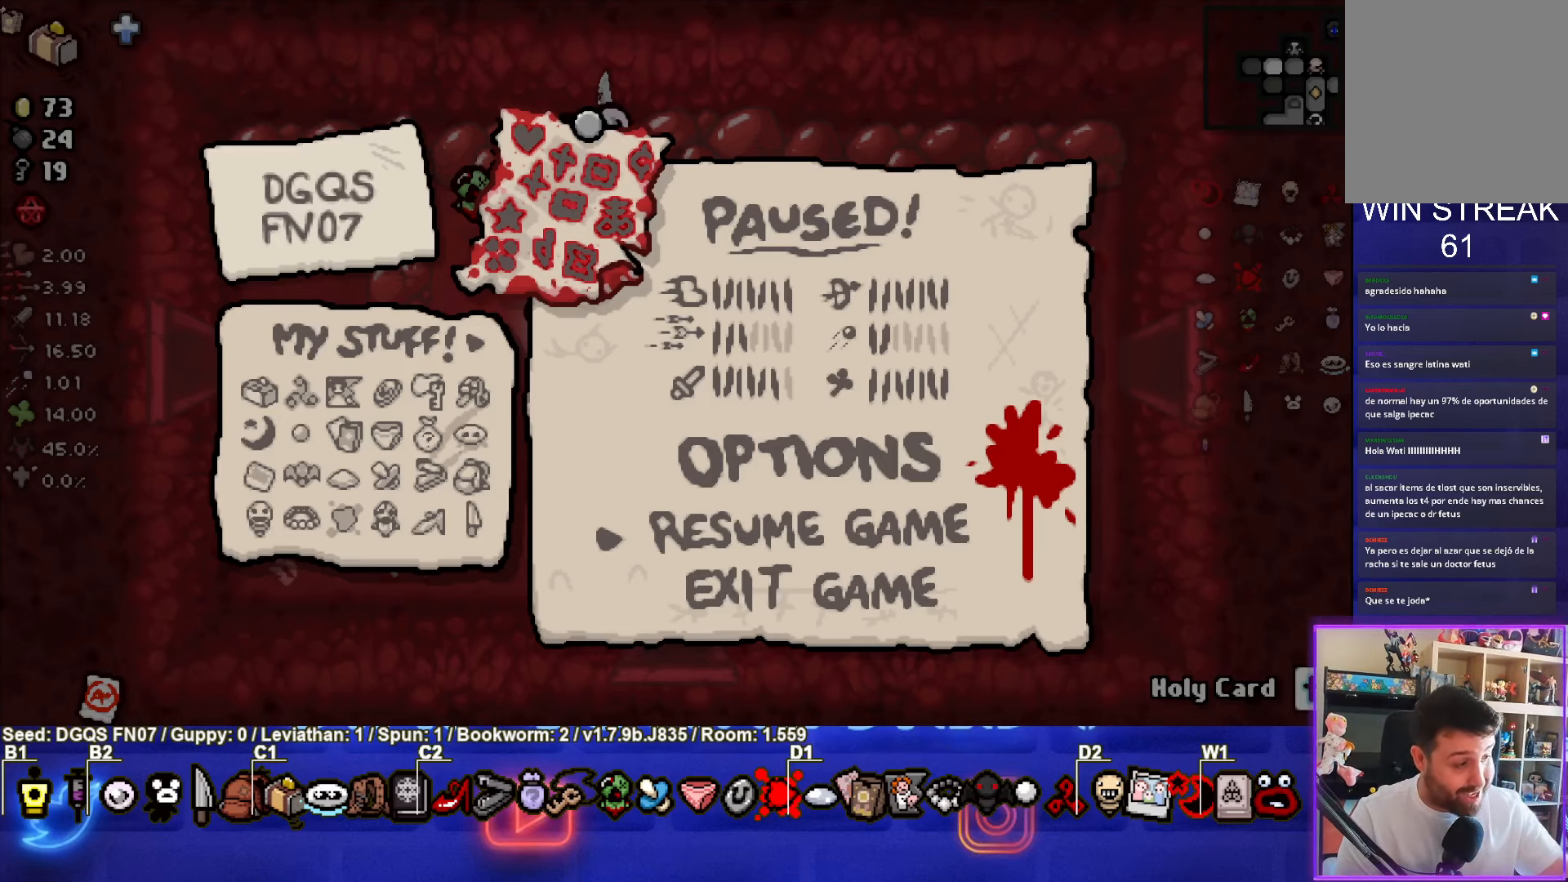
{"buttons": [], "left_stick": "center", "events": [[217, "START", "down"], [334, "START", "up"]]}
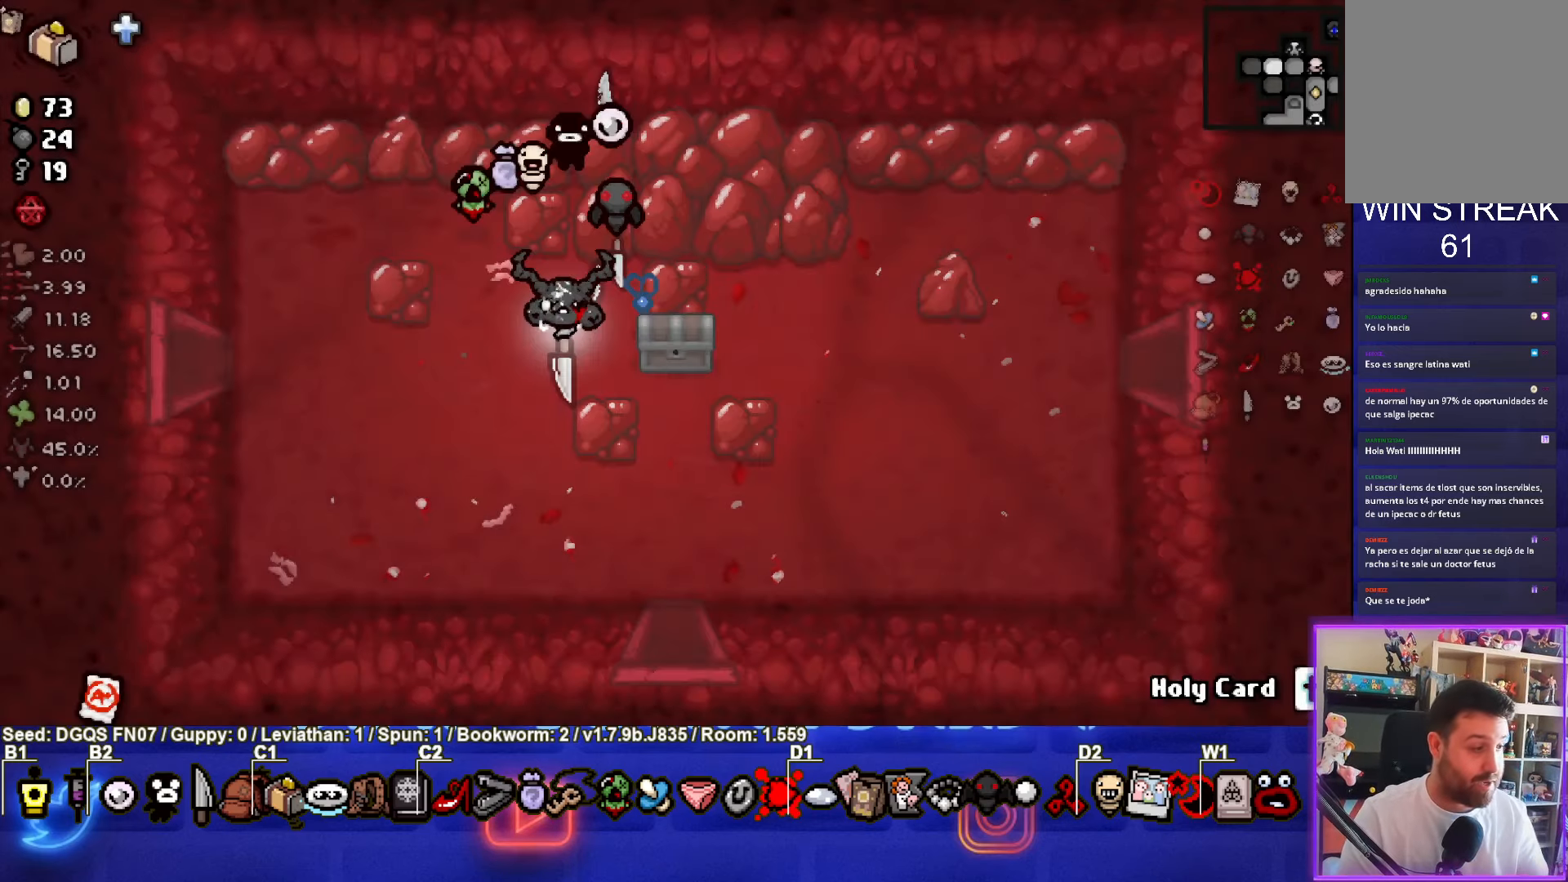
{"buttons": [], "left_stick": "center", "events": []}
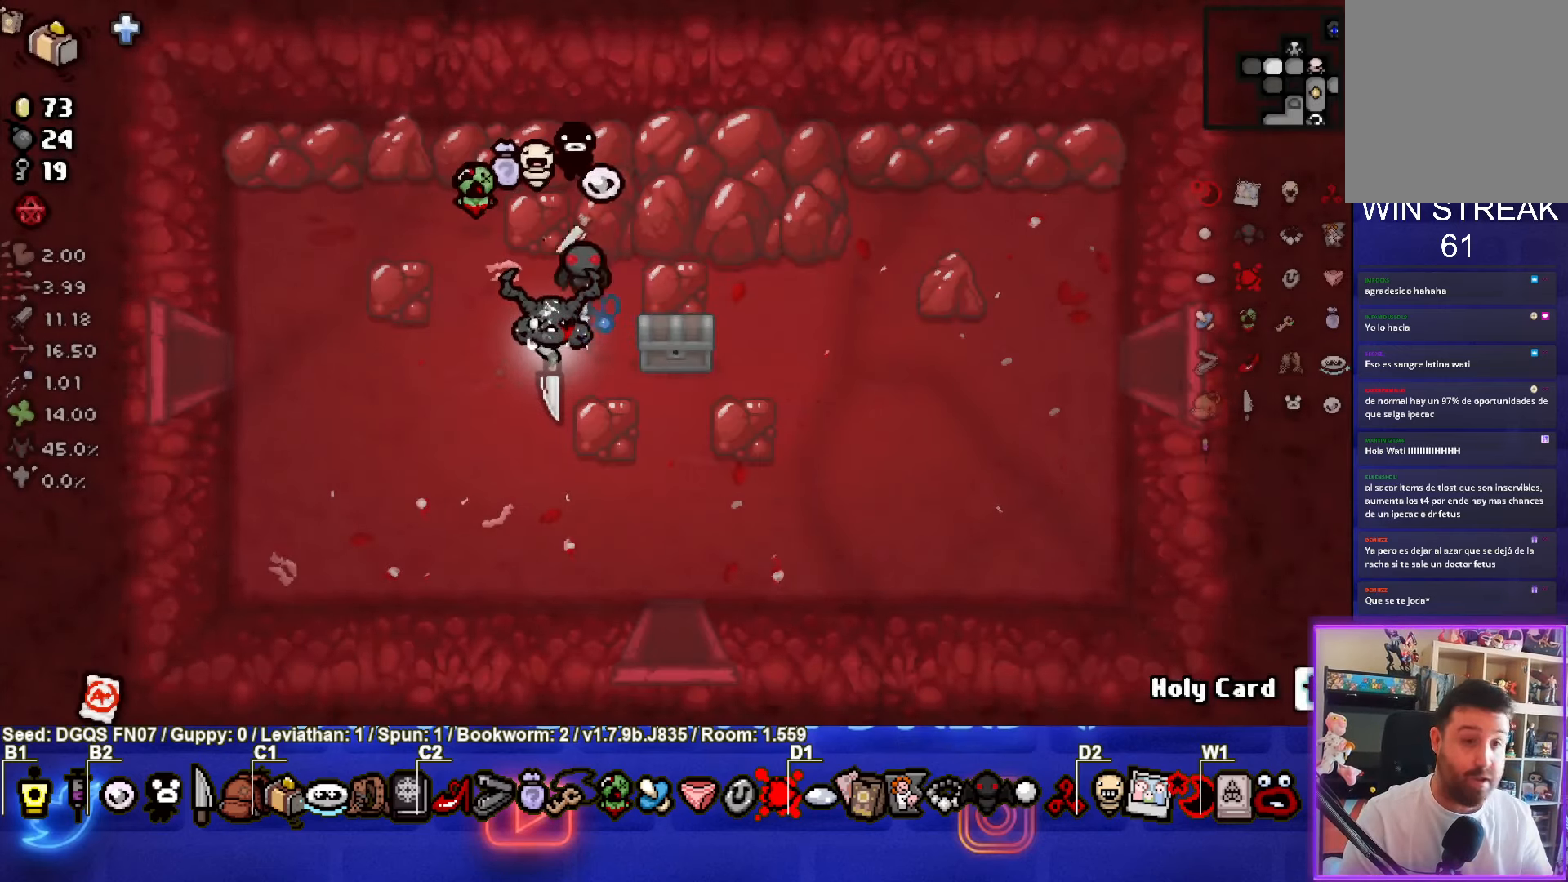
{"buttons": [], "left_stick": "center", "events": []}
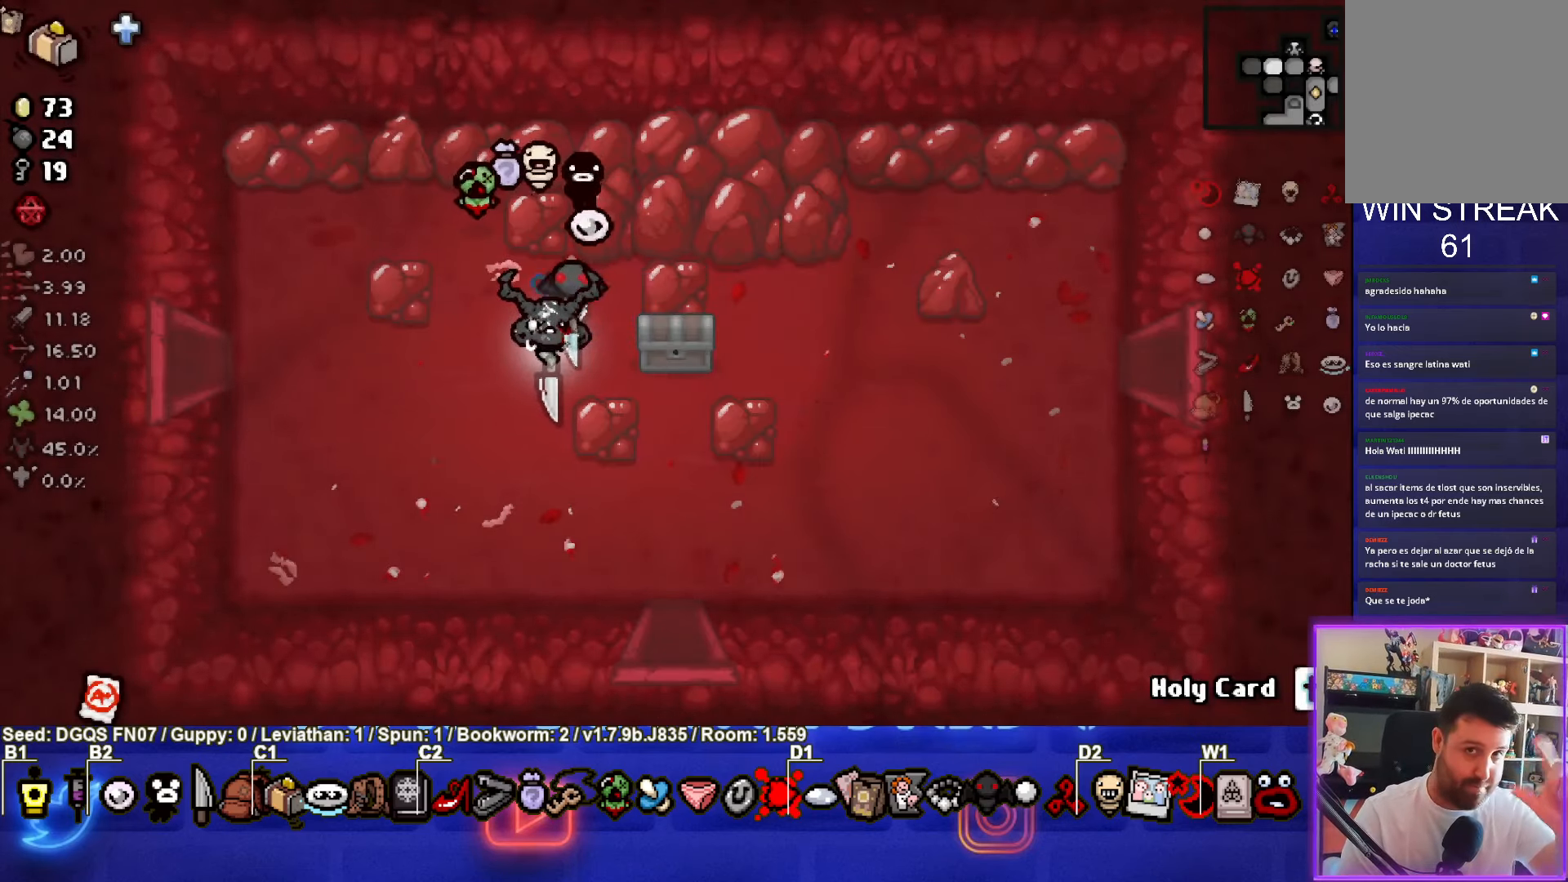
{"buttons": [], "left_stick": "center", "events": []}
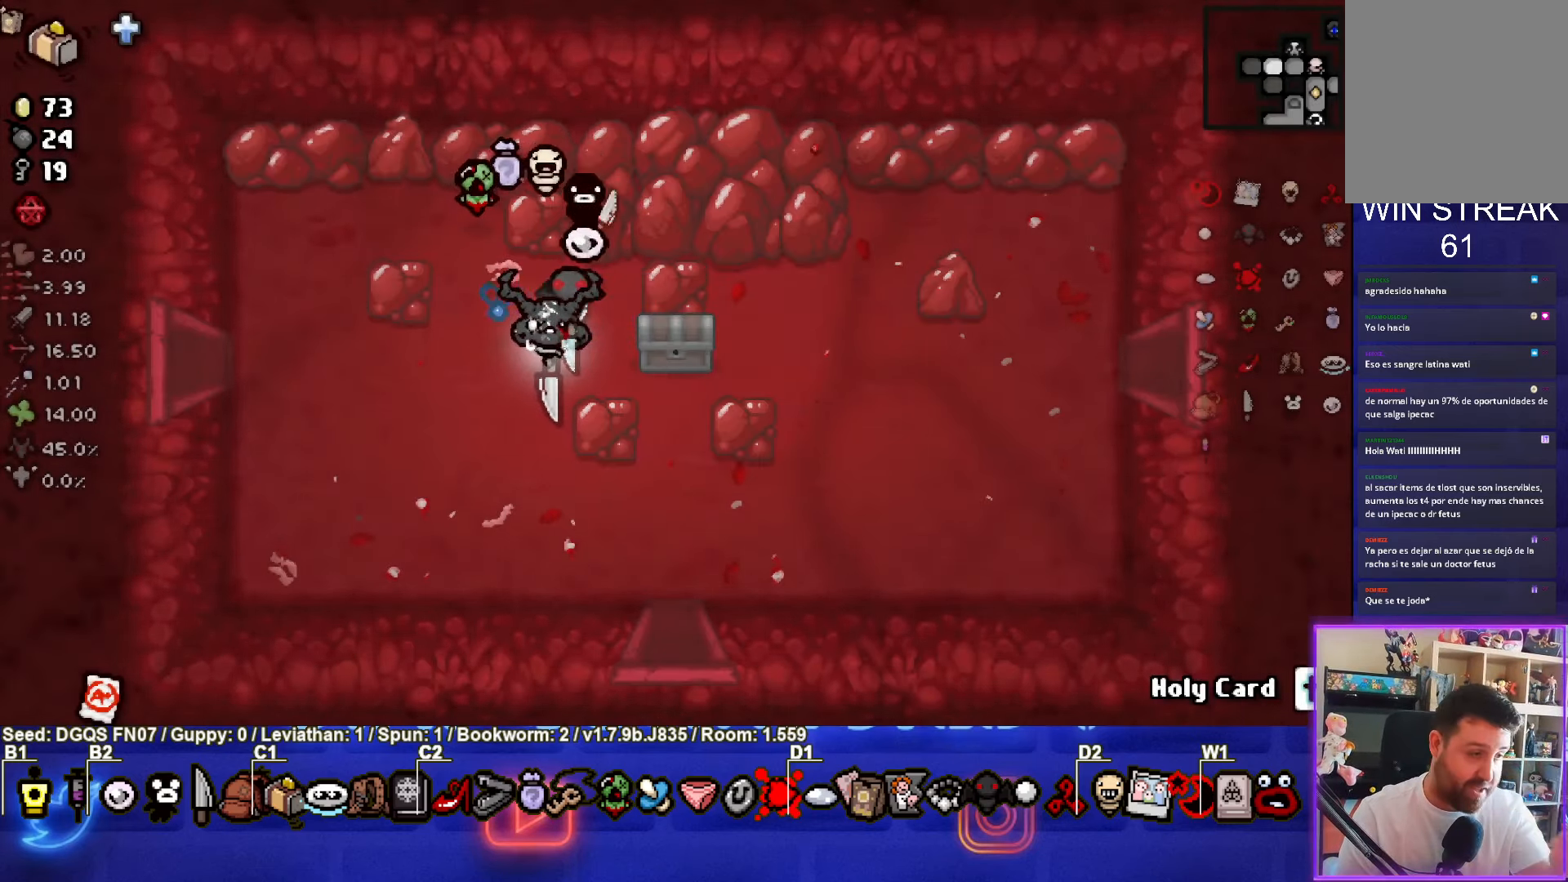
{"buttons": [], "left_stick": "center", "events": []}
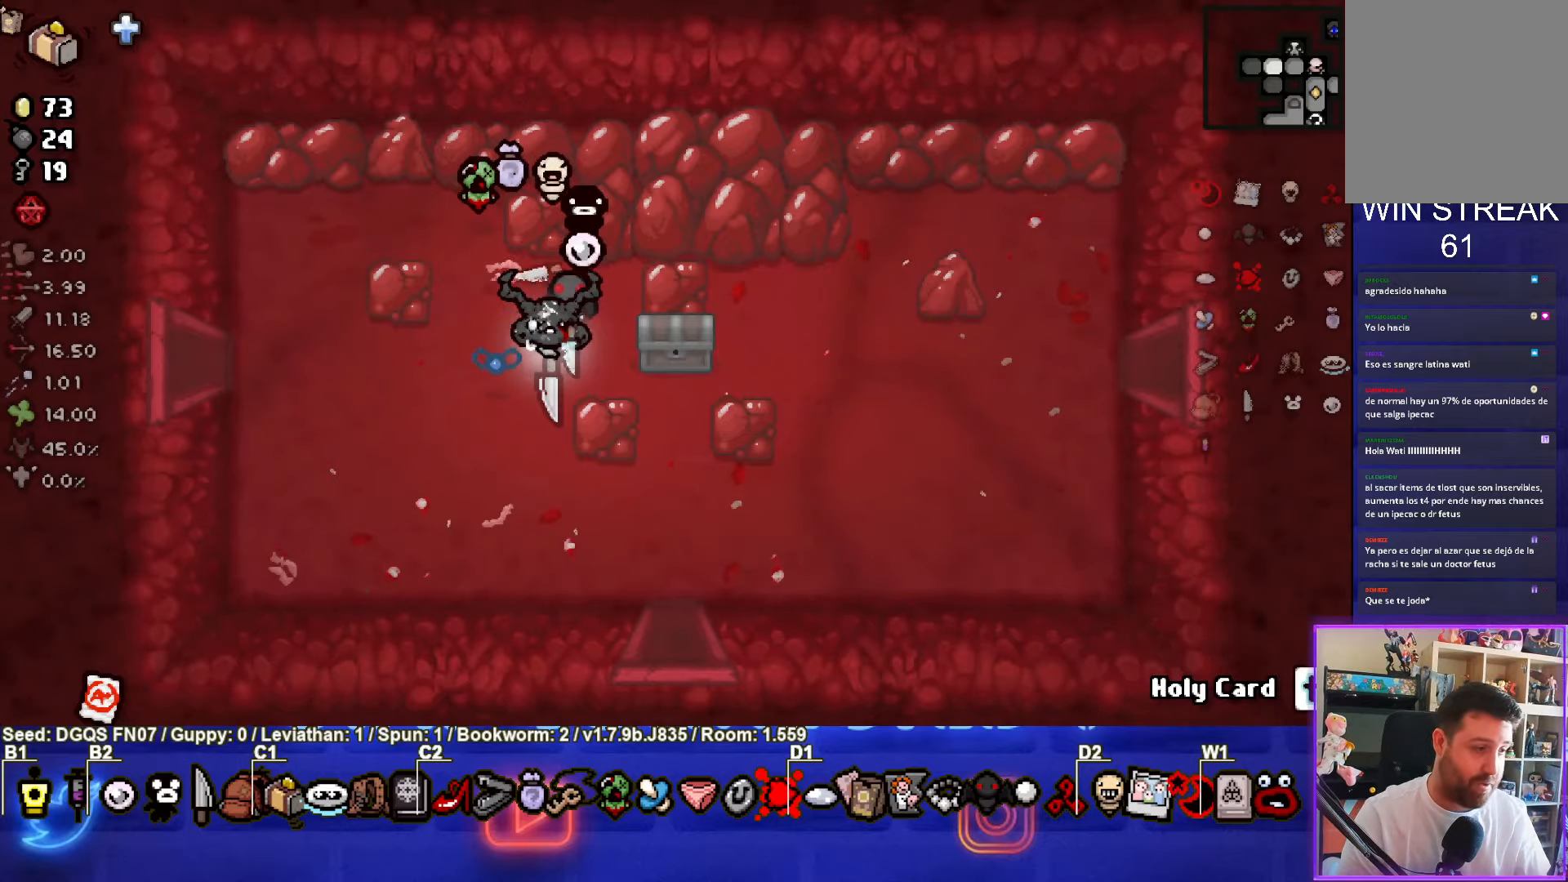
{"buttons": [], "left_stick": "center", "events": []}